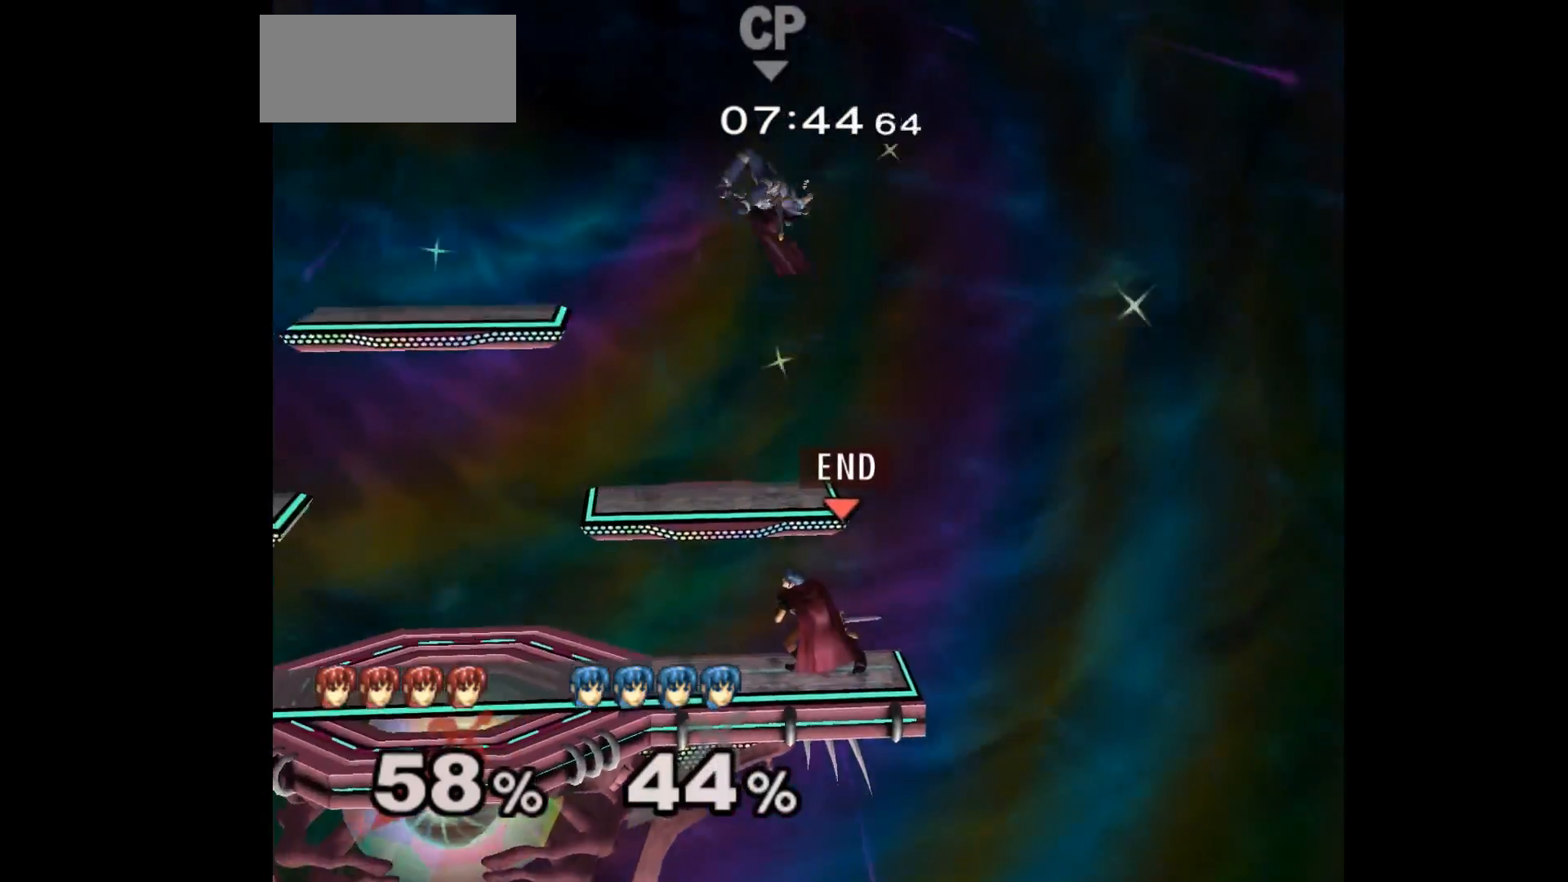
Gameplay with a controller (Nintendo layout); each line is a JSON object with the inputs held at the frame after it. "events" lists button and stick changes between this image and that frame as [ms after this image, input, new state], when the widget could be followed in between. Not read: L3 R3 START right_stick.
{"buttons": ["A"], "left_stick": "right", "events": [[117, "left_stick", "up-left"], [383, "left_stick", "right"], [450, "A", "down"]]}
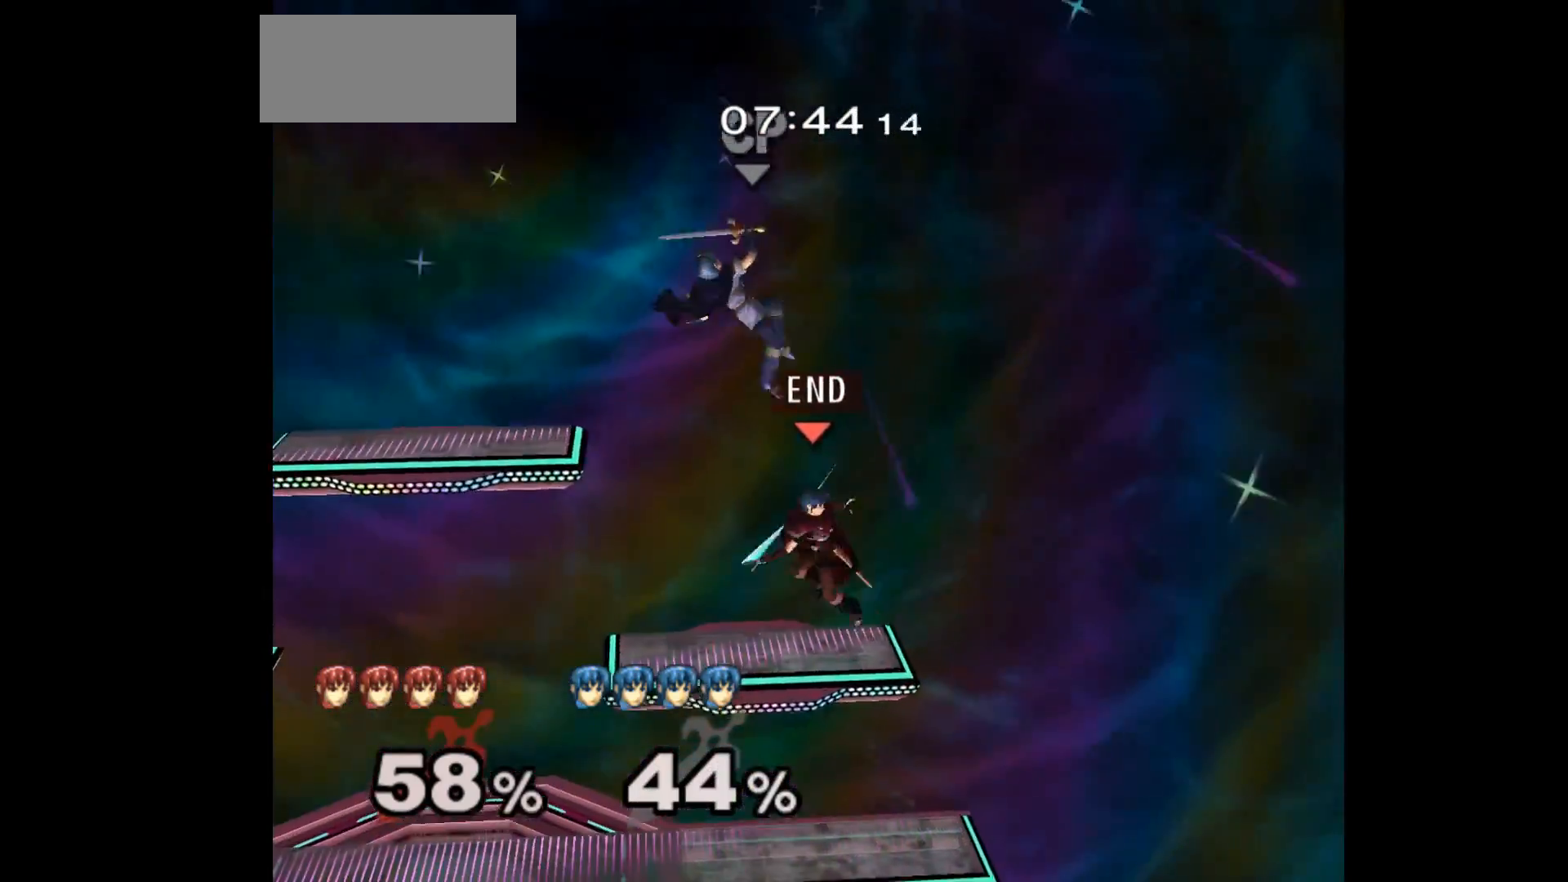
{"buttons": [], "left_stick": "center", "events": [[17, "left_stick", "left"], [67, "A", "up"], [317, "Z", "down"], [333, "left_stick", "down"], [450, "Z", "up"], [450, "left_stick", "center"]]}
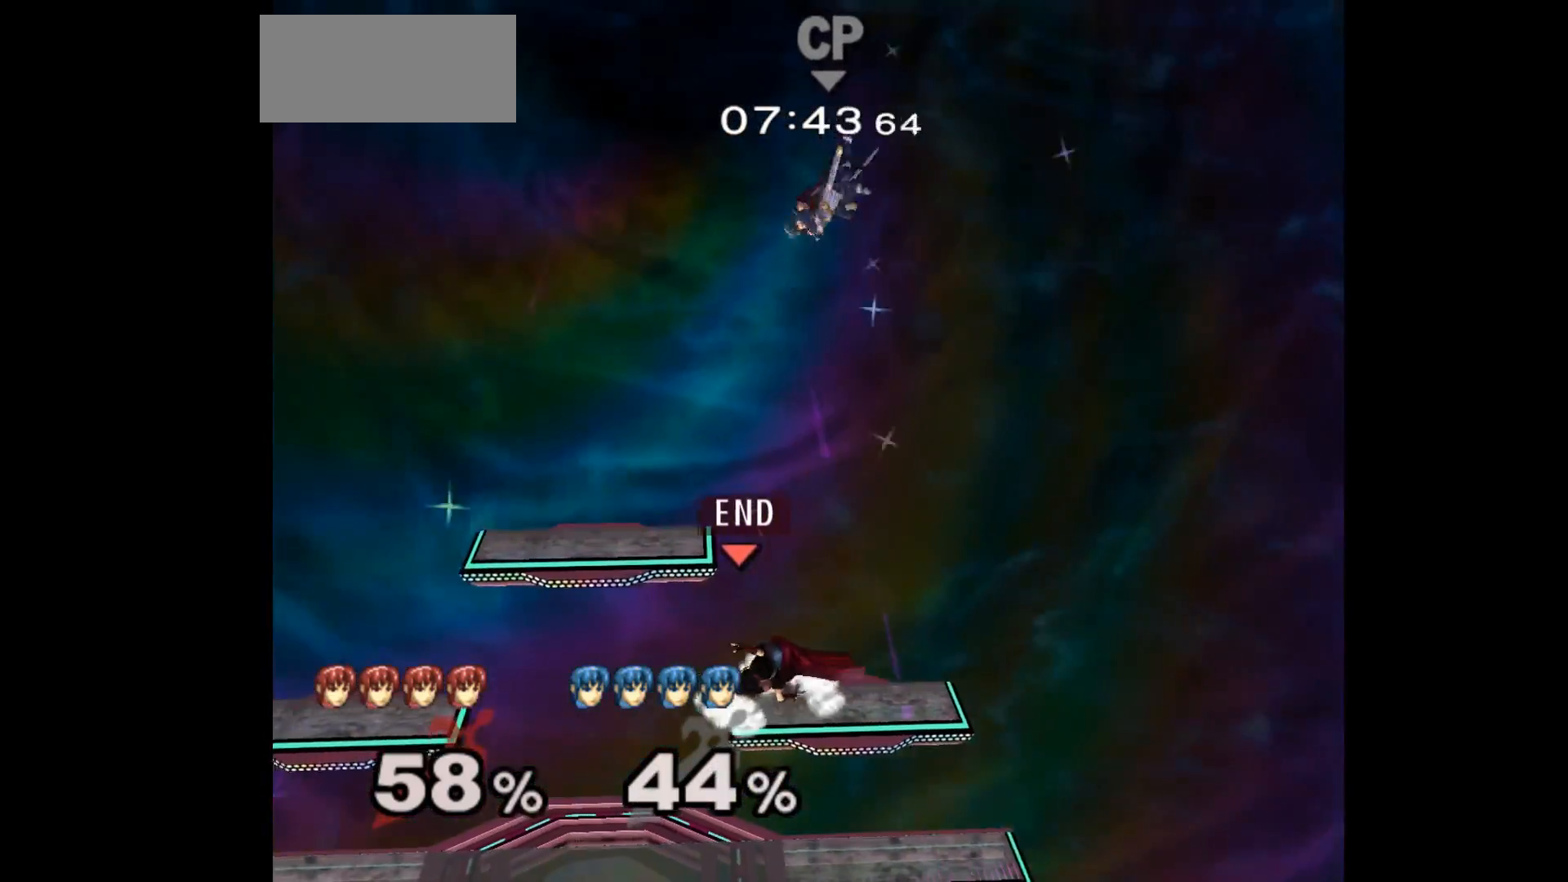
{"buttons": [], "left_stick": "center", "events": [[50, "left_stick", "up"], [200, "A", "down"], [283, "A", "up"], [467, "left_stick", "center"]]}
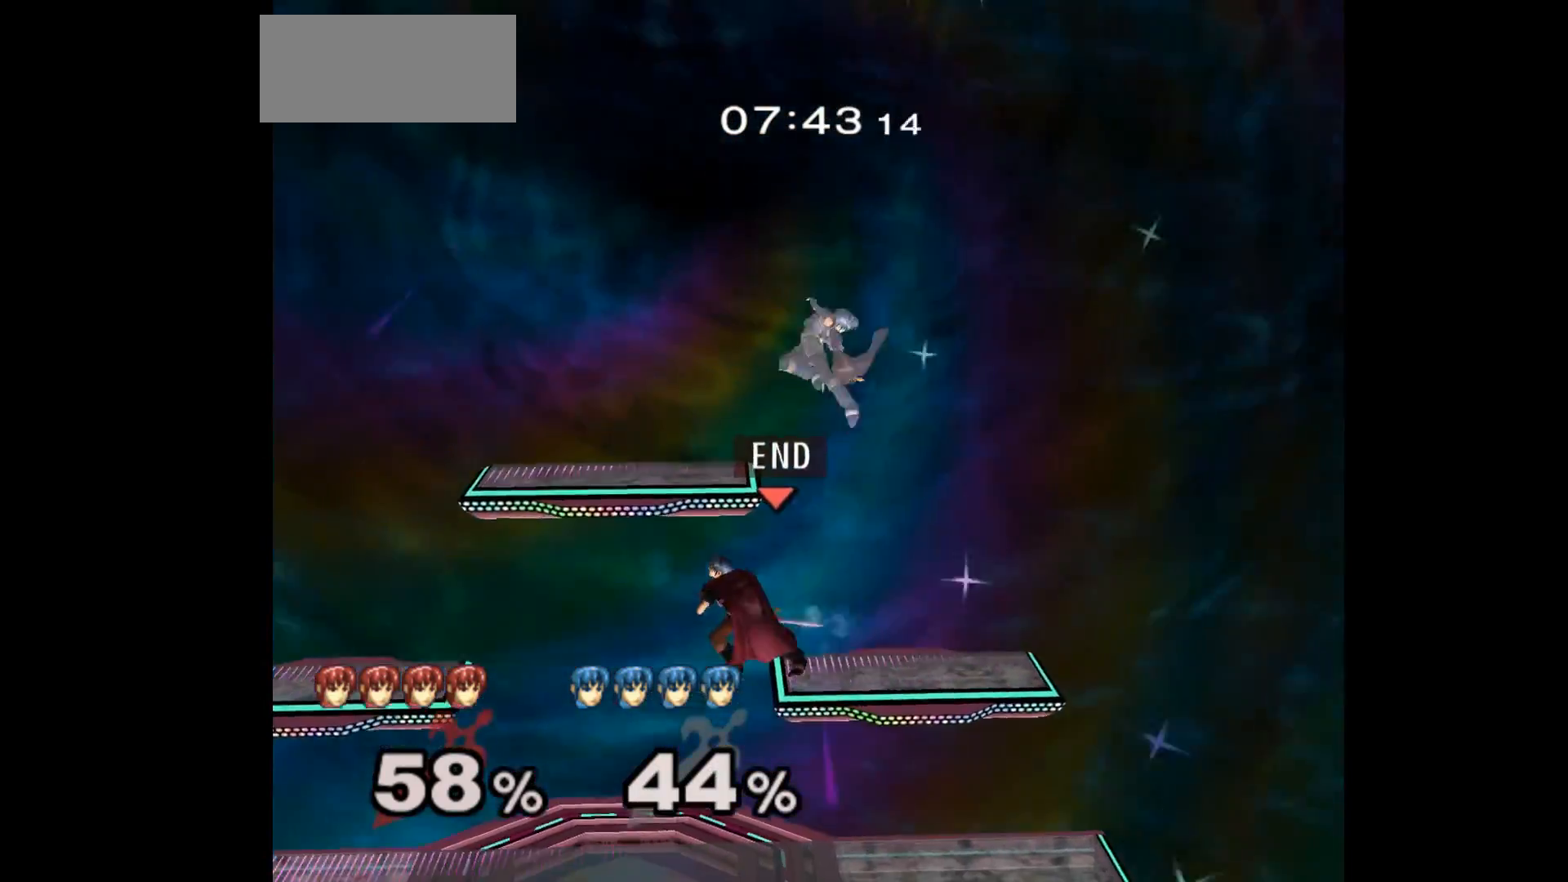
{"buttons": [], "left_stick": "center", "events": [[250, "left_stick", "up"], [350, "left_stick", "center"]]}
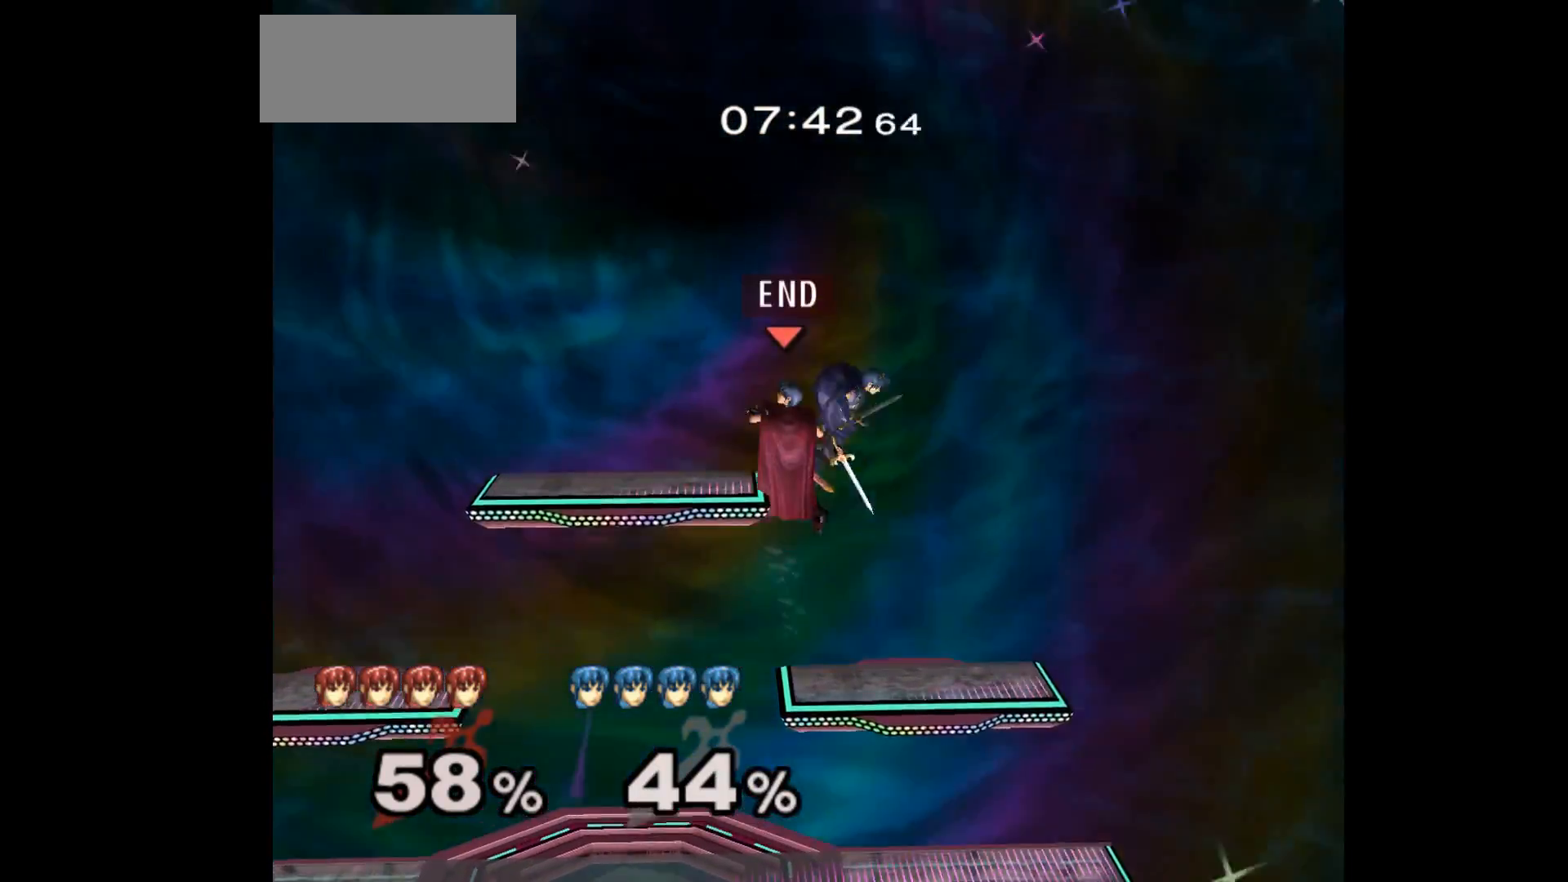
{"buttons": ["A", "Z"], "left_stick": "down", "events": [[133, "left_stick", "up-right"], [350, "left_stick", "down"], [450, "A", "down"], [450, "Z", "down"]]}
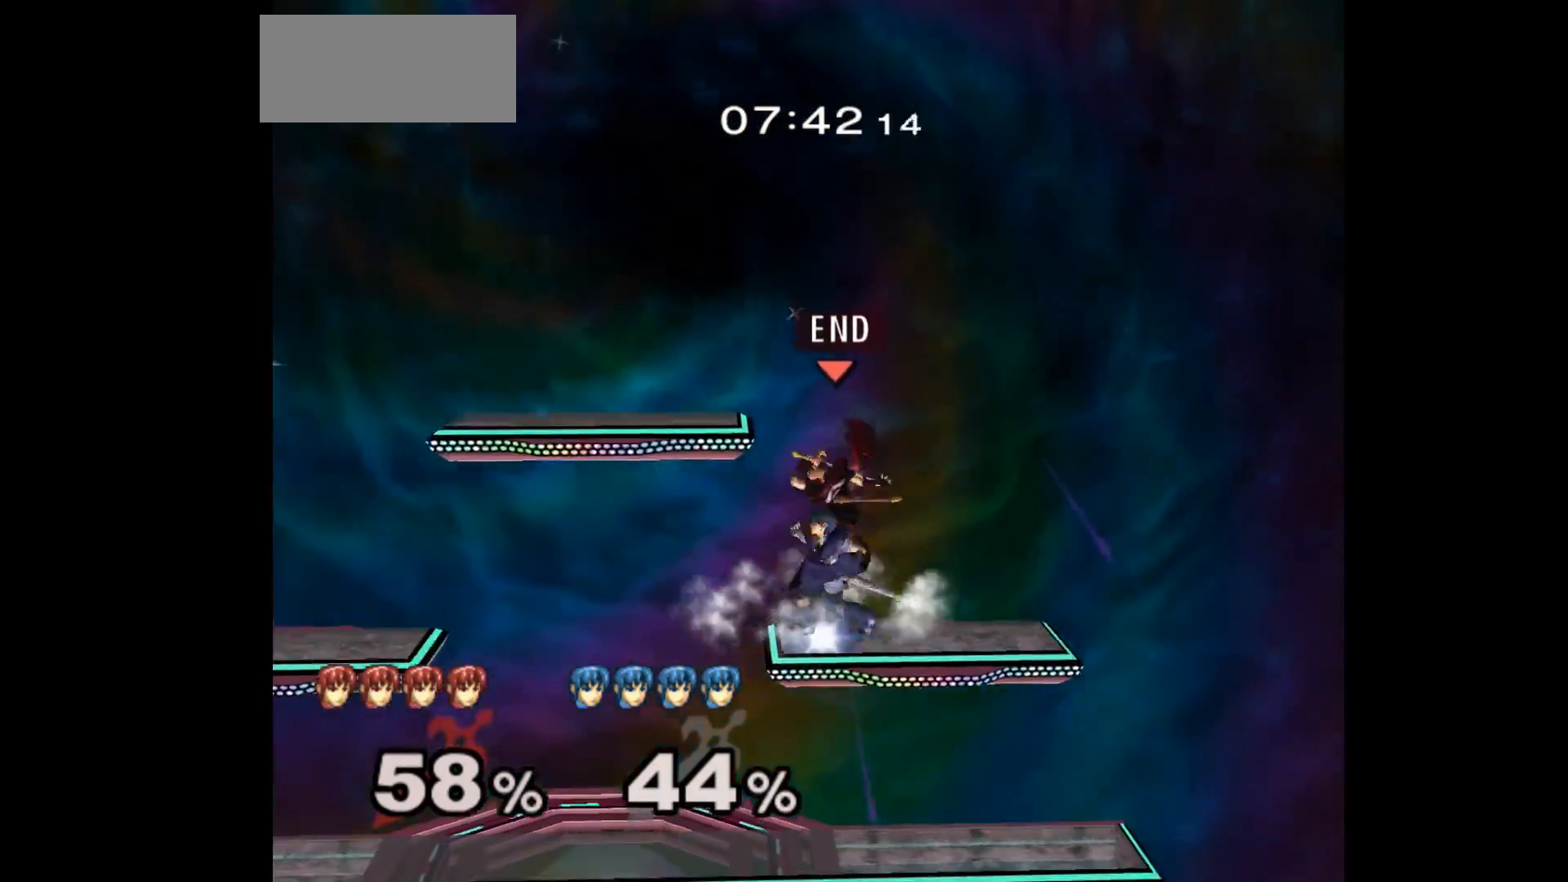
{"buttons": [], "left_stick": "center", "events": [[17, "left_stick", "right"], [50, "A", "up"], [50, "Z", "up"], [117, "A", "down"], [117, "Z", "down"], [117, "left_stick", "down"], [167, "Z", "up"], [183, "A", "up"], [233, "A", "down"], [233, "Z", "down"], [267, "left_stick", "center"], [317, "Z", "up"], [350, "A", "up"]]}
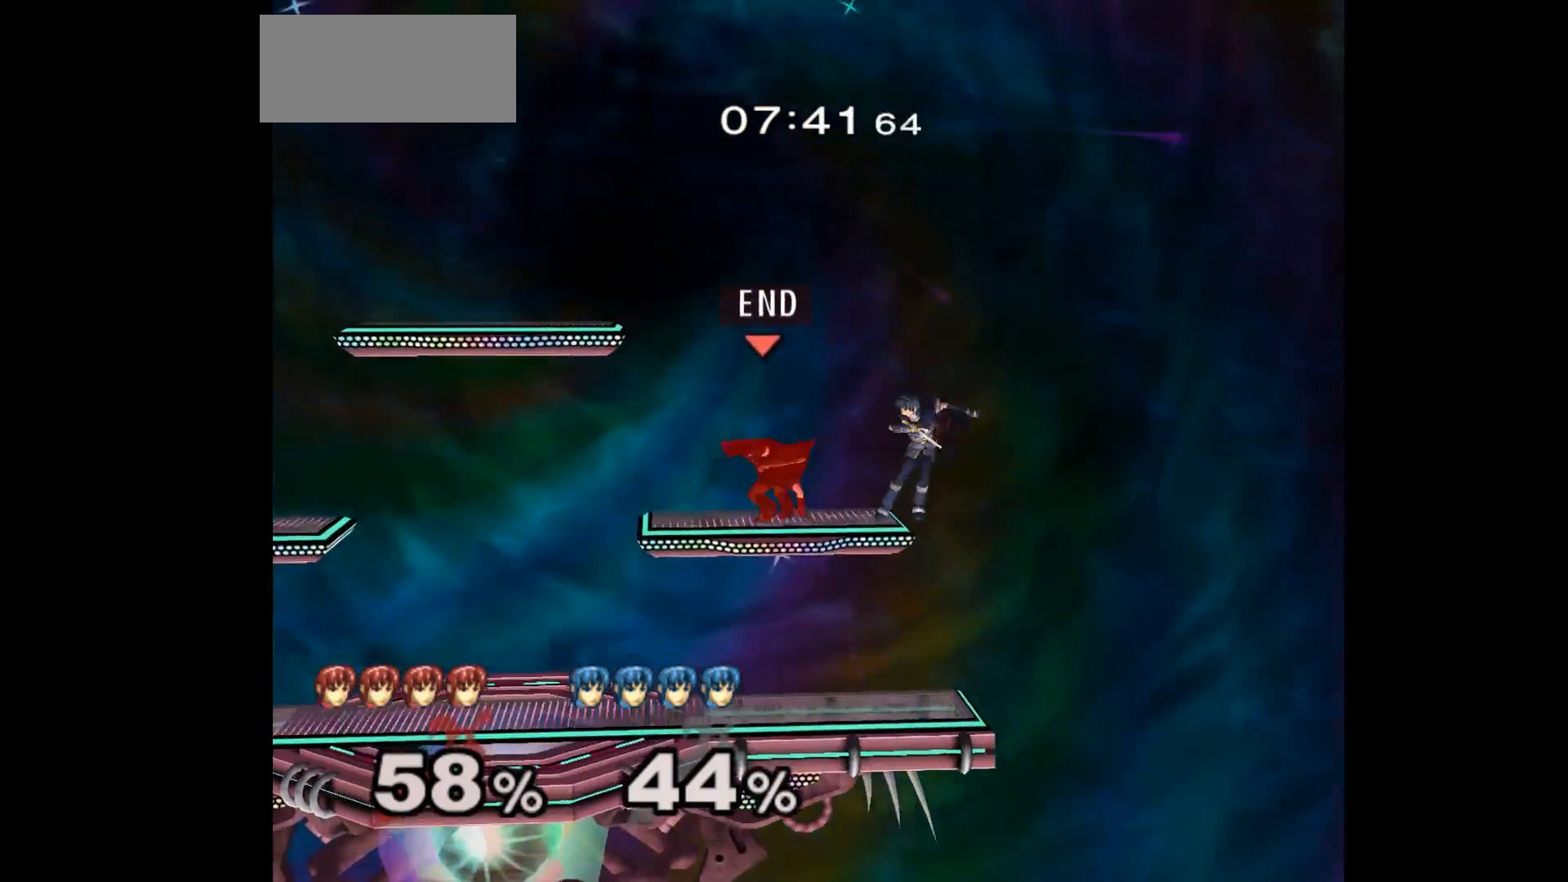
{"buttons": [], "left_stick": "center", "events": [[33, "left_stick", "left"], [117, "left_stick", "right"], [167, "B", "down"], [283, "B", "up"], [483, "left_stick", "center"]]}
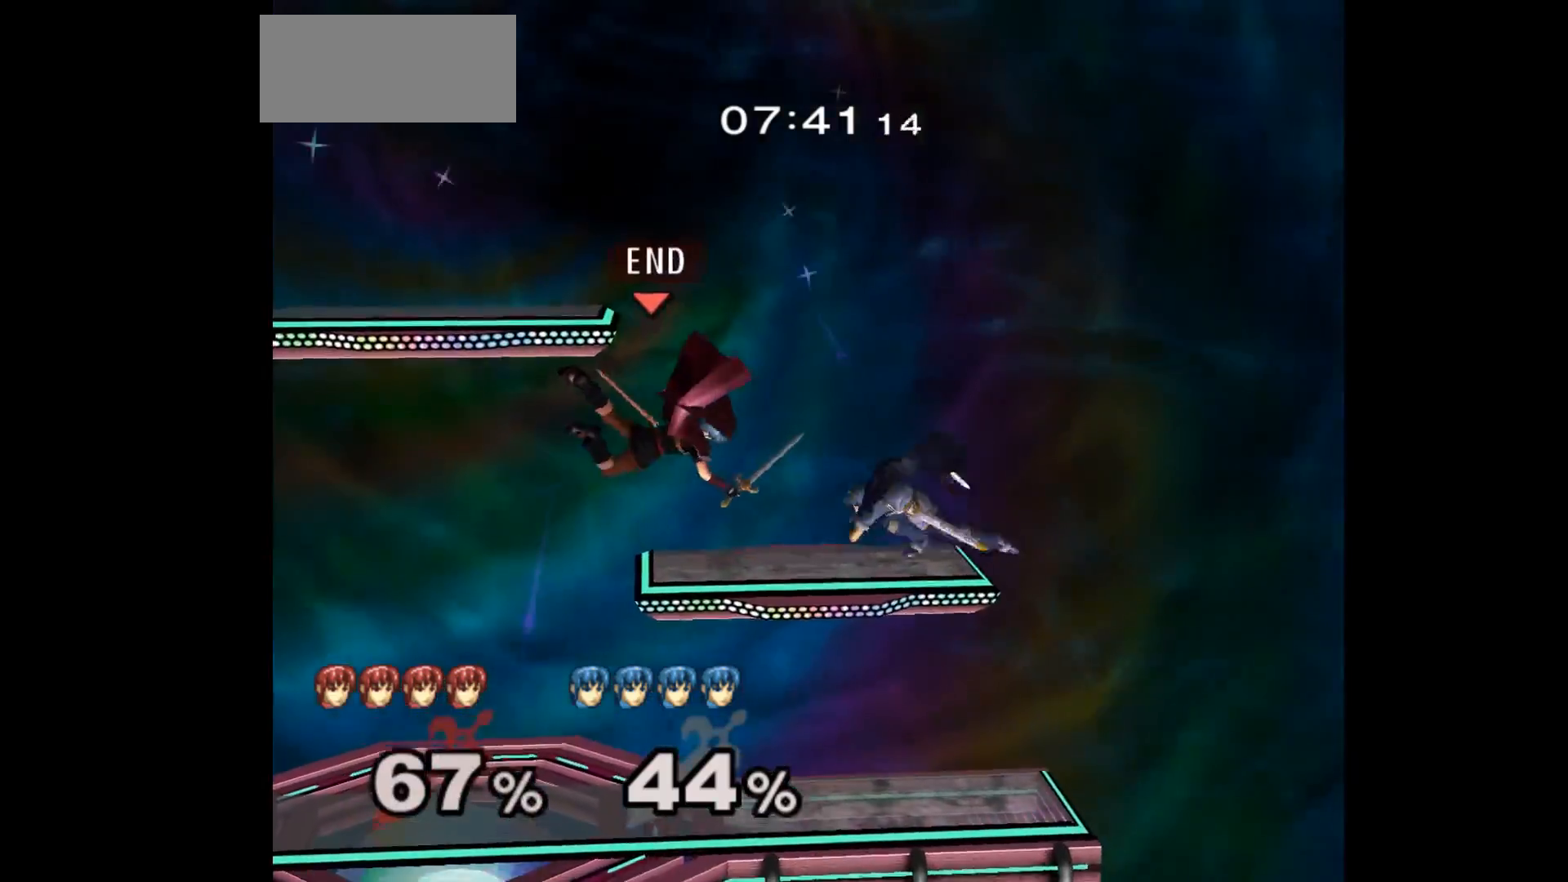
{"buttons": [], "left_stick": "up", "events": [[50, "left_stick", "down"], [67, "L1", "down"], [117, "left_stick", "center"], [283, "L1", "up"], [333, "left_stick", "up"]]}
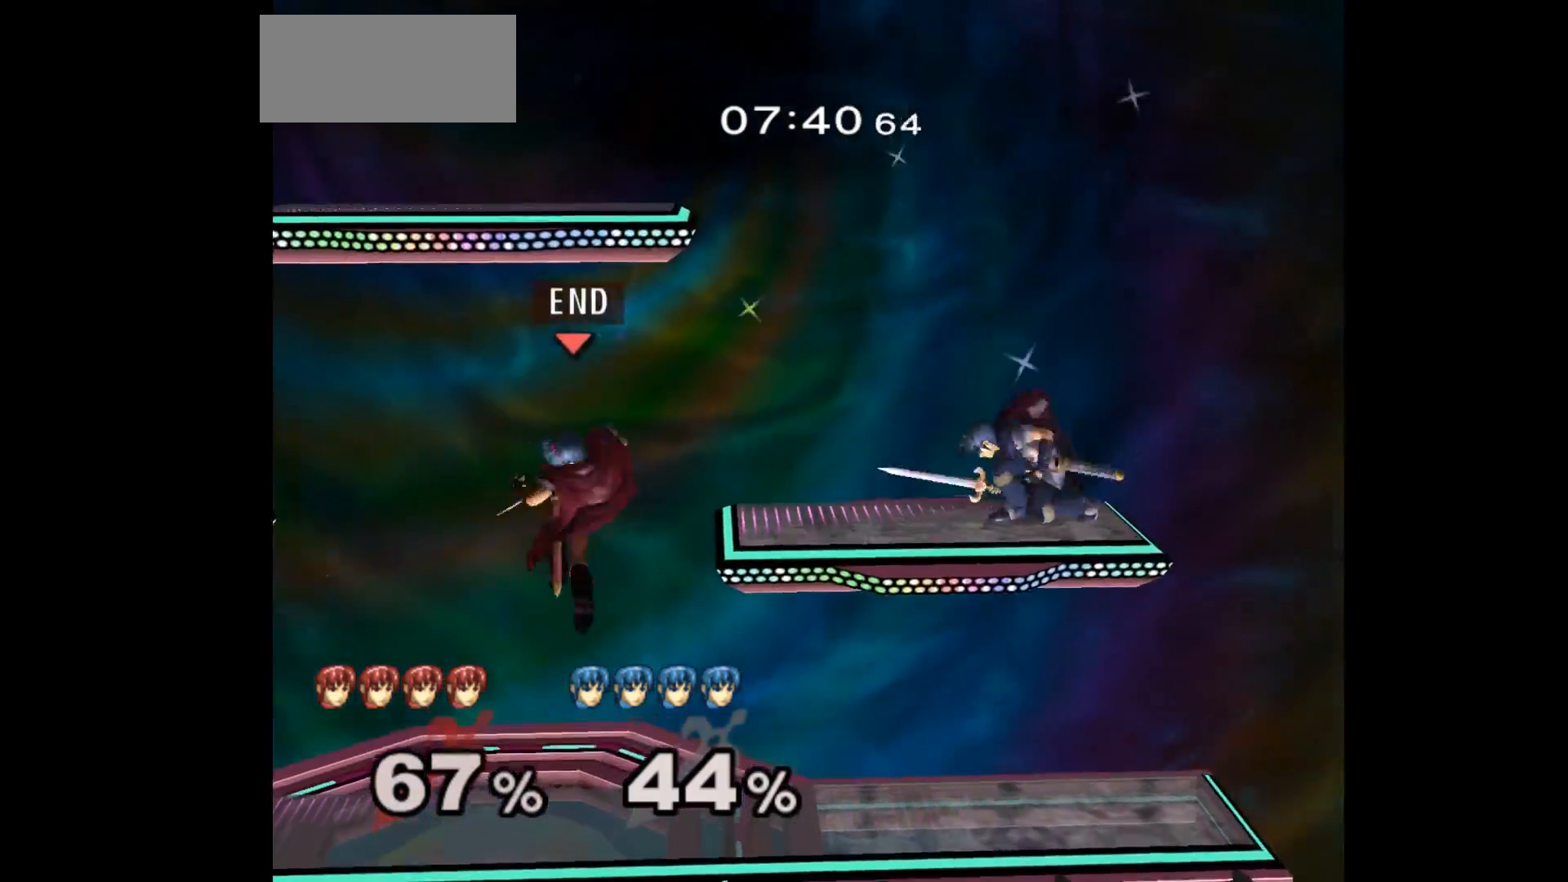
{"buttons": [], "left_stick": "down-right", "events": [[317, "left_stick", "right"], [383, "A", "down"], [383, "Z", "down"], [417, "left_stick", "down"], [467, "Z", "up"], [483, "A", "up"], [483, "left_stick", "down-right"]]}
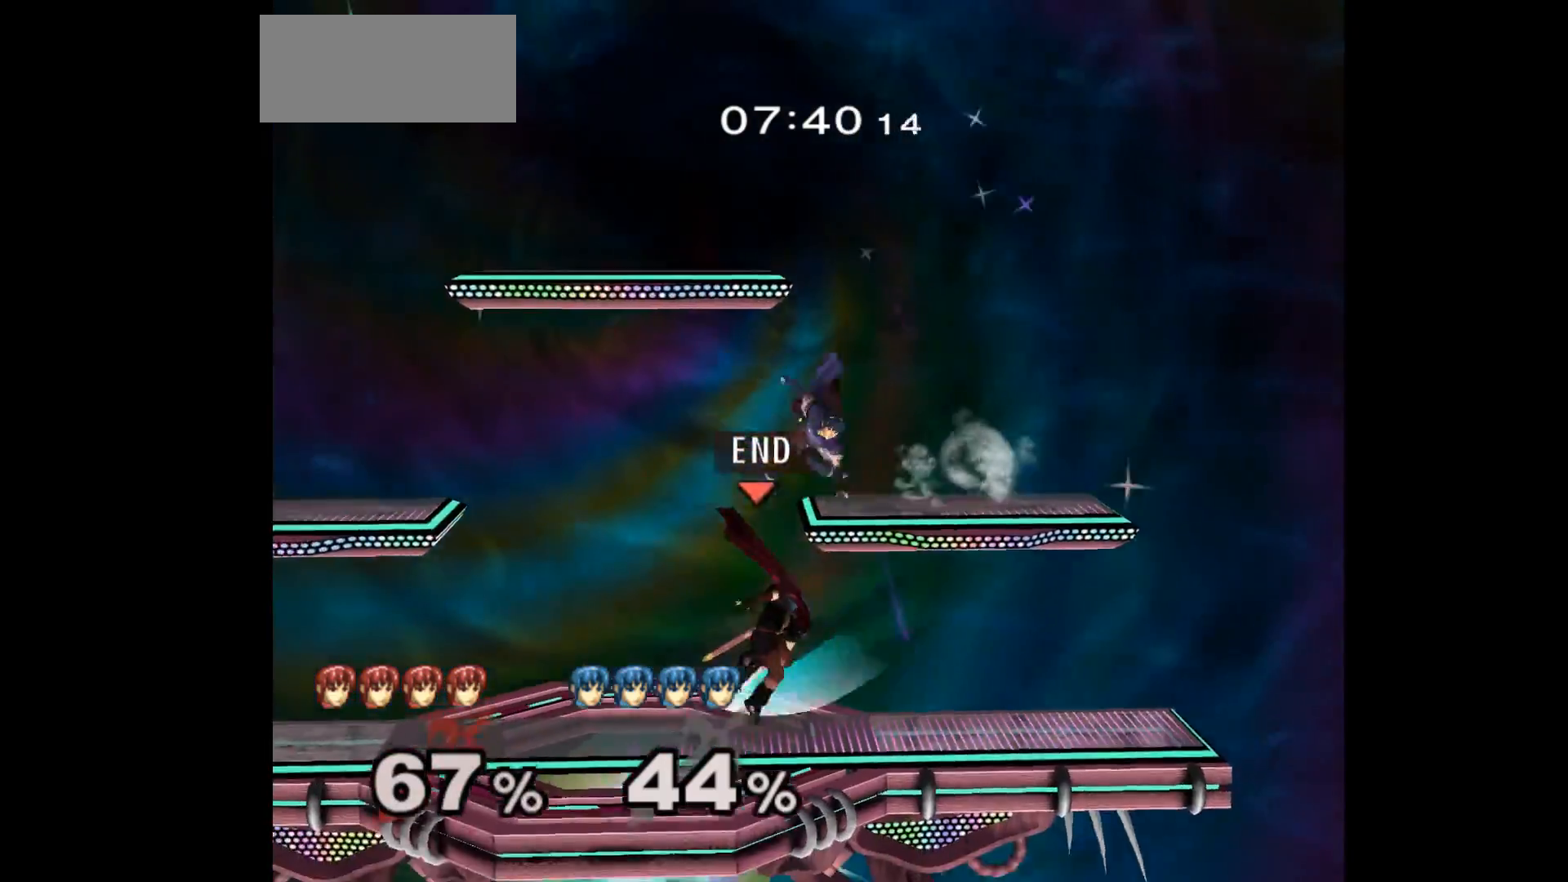
{"buttons": [], "left_stick": "up", "events": [[17, "left_stick", "right"], [33, "A", "down"], [33, "Z", "down"], [133, "Z", "up"], [167, "A", "up"], [267, "left_stick", "up-left"], [400, "left_stick", "up"], [417, "A", "down"], [483, "A", "up"]]}
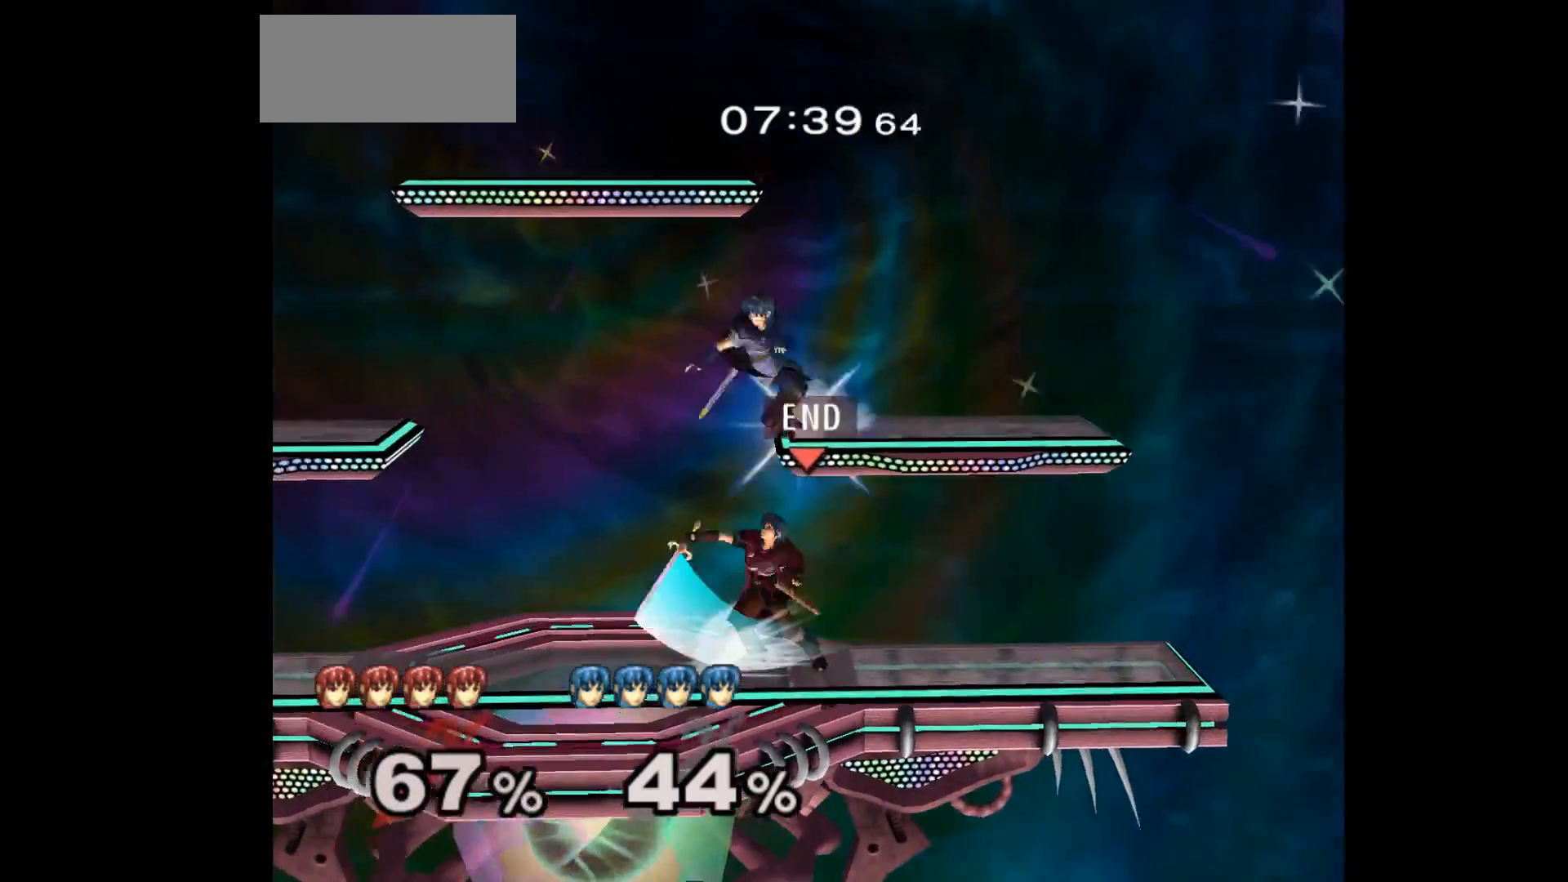
{"buttons": [], "left_stick": "center", "events": [[133, "left_stick", "center"], [383, "left_stick", "up-left"], [467, "left_stick", "center"]]}
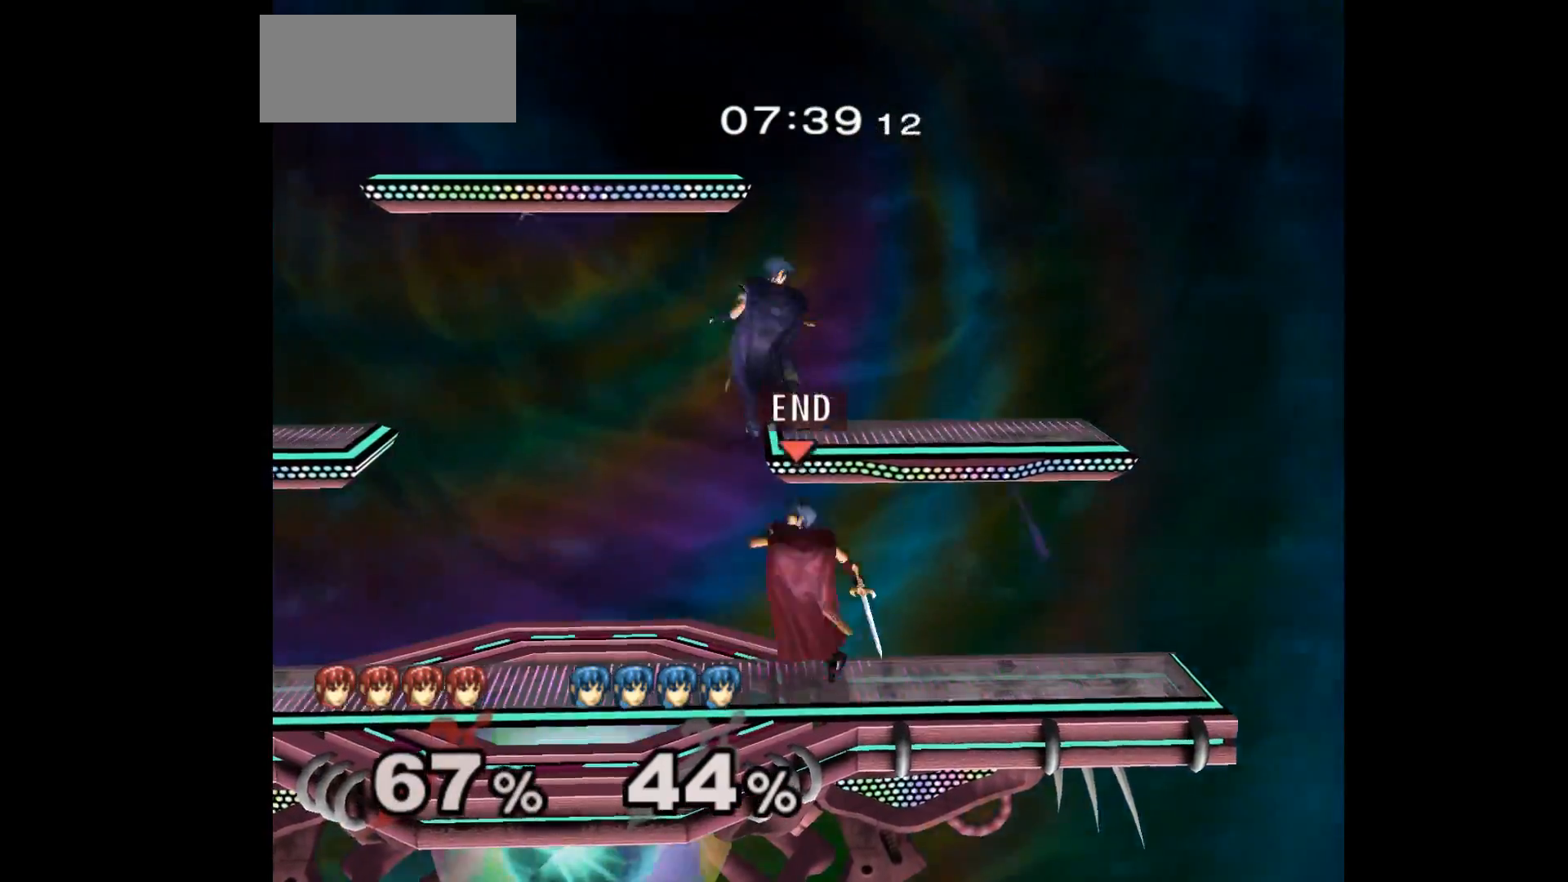
{"buttons": [], "left_stick": "up-right", "events": [[233, "left_stick", "up"], [267, "A", "down"], [283, "left_stick", "down"], [333, "A", "up"], [400, "A", "down"], [400, "Z", "down"], [417, "left_stick", "up-right"], [467, "Z", "up"], [483, "A", "up"]]}
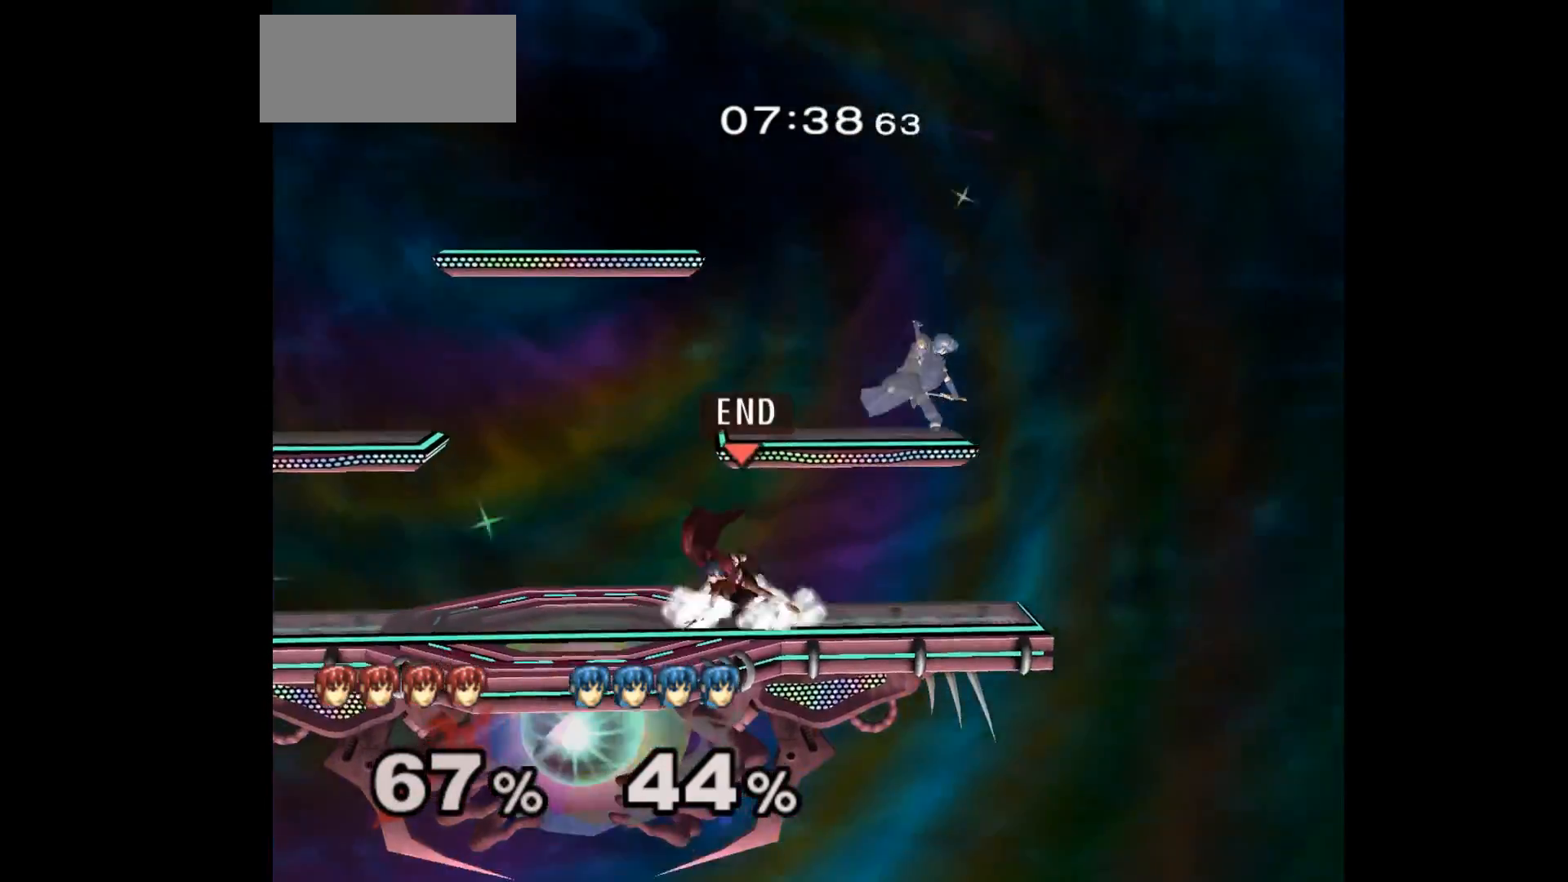
{"buttons": [], "left_stick": "up-right", "events": []}
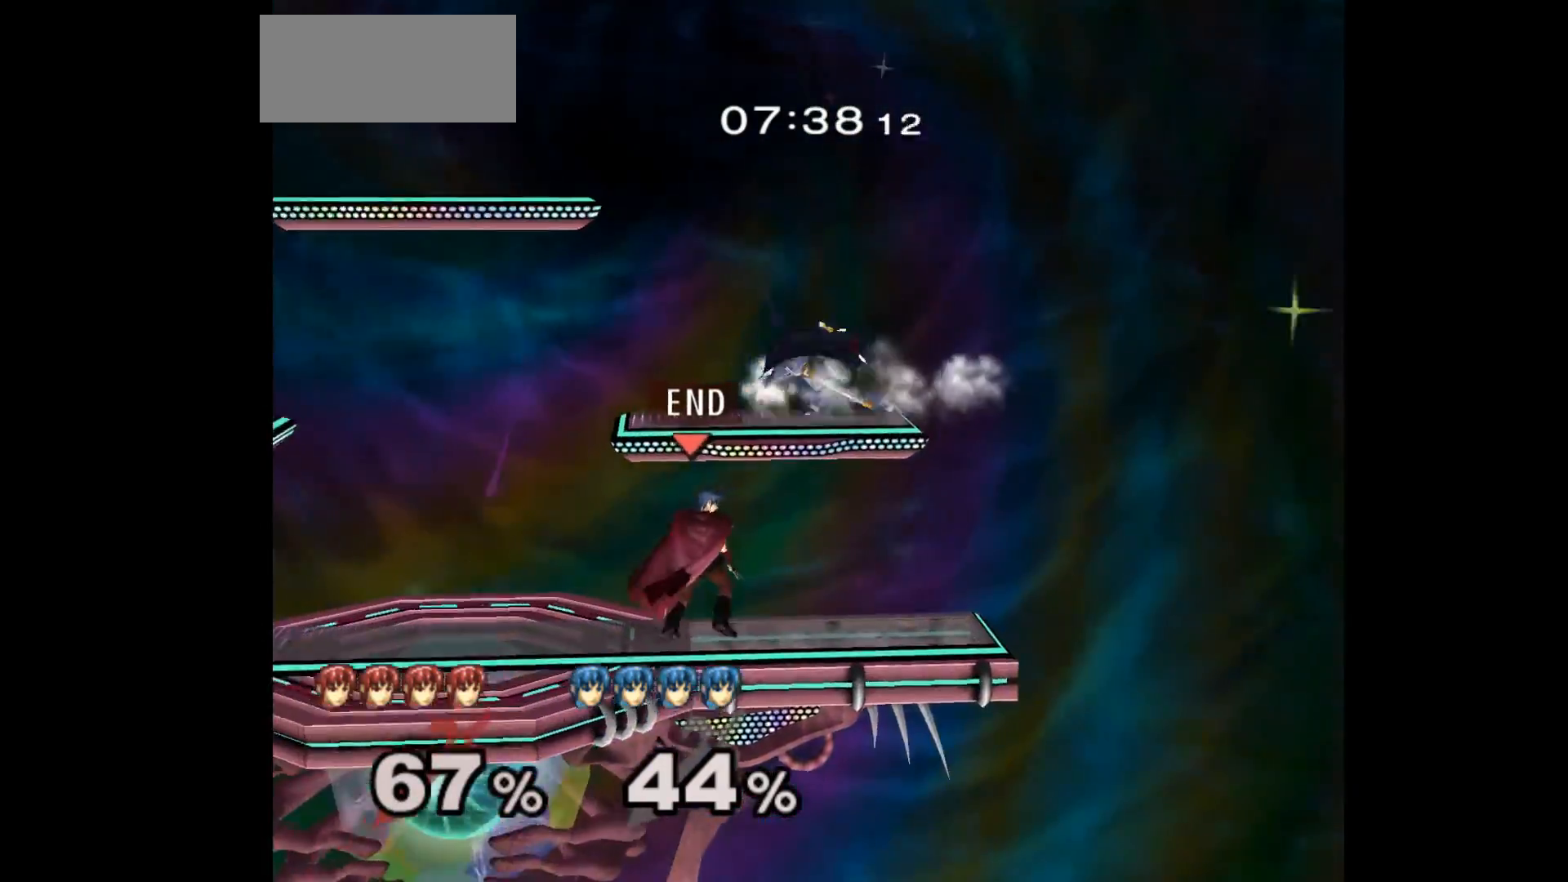
{"buttons": [], "left_stick": "up-left", "events": [[100, "A", "down"], [233, "A", "up"], [283, "left_stick", "up-left"]]}
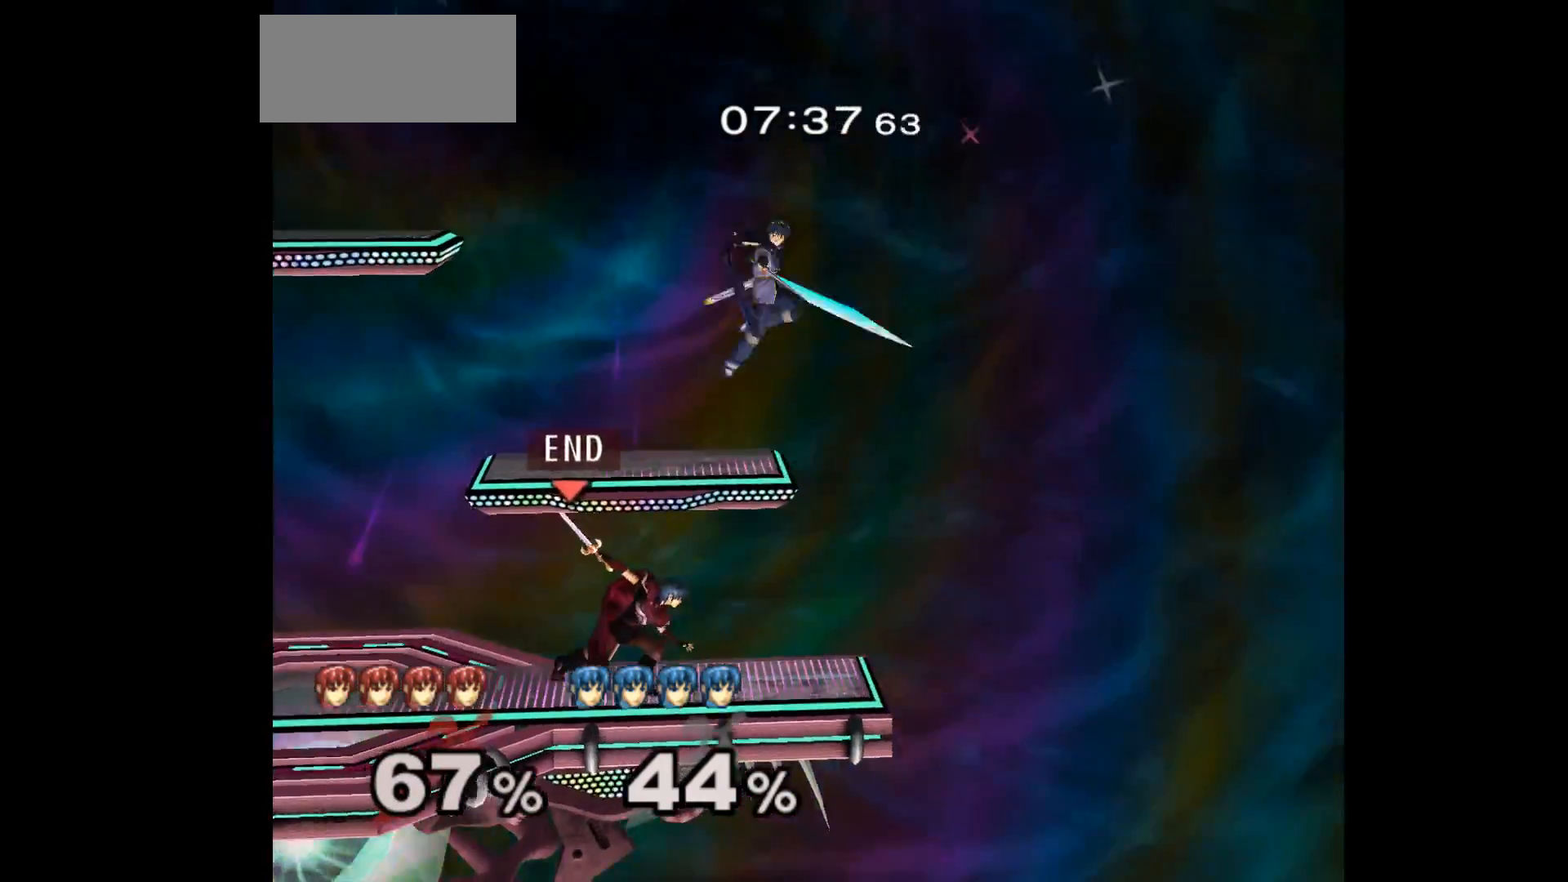
{"buttons": [], "left_stick": "right", "events": [[67, "left_stick", "center"], [217, "left_stick", "up"], [283, "left_stick", "down-right"], [317, "A", "down"], [383, "left_stick", "right"], [417, "A", "up"]]}
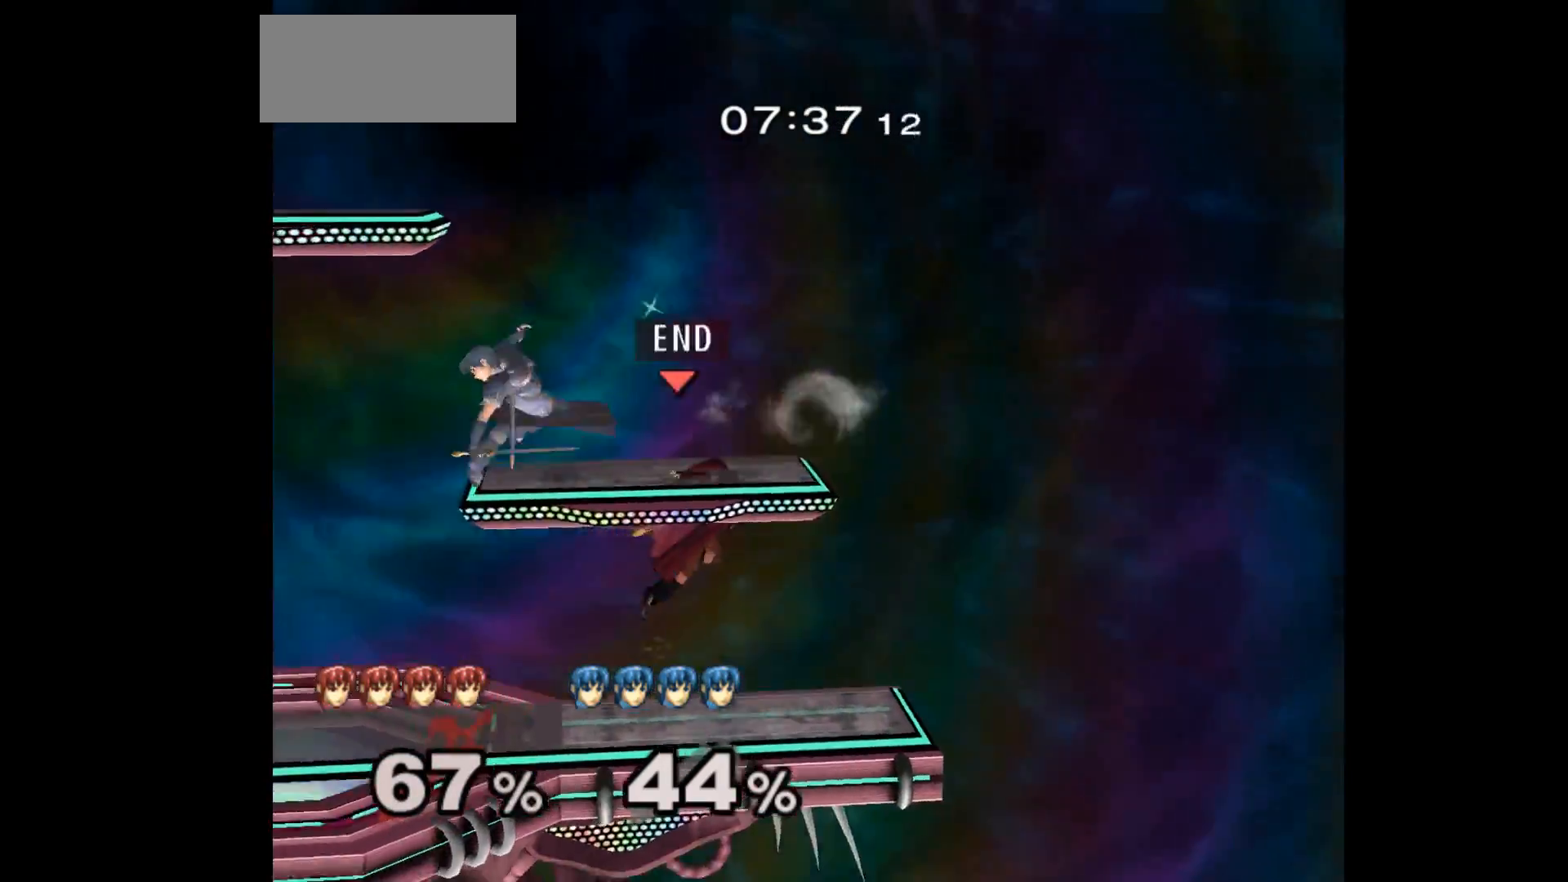
{"buttons": ["B"], "left_stick": "left", "events": [[33, "left_stick", "left"], [400, "B", "down"]]}
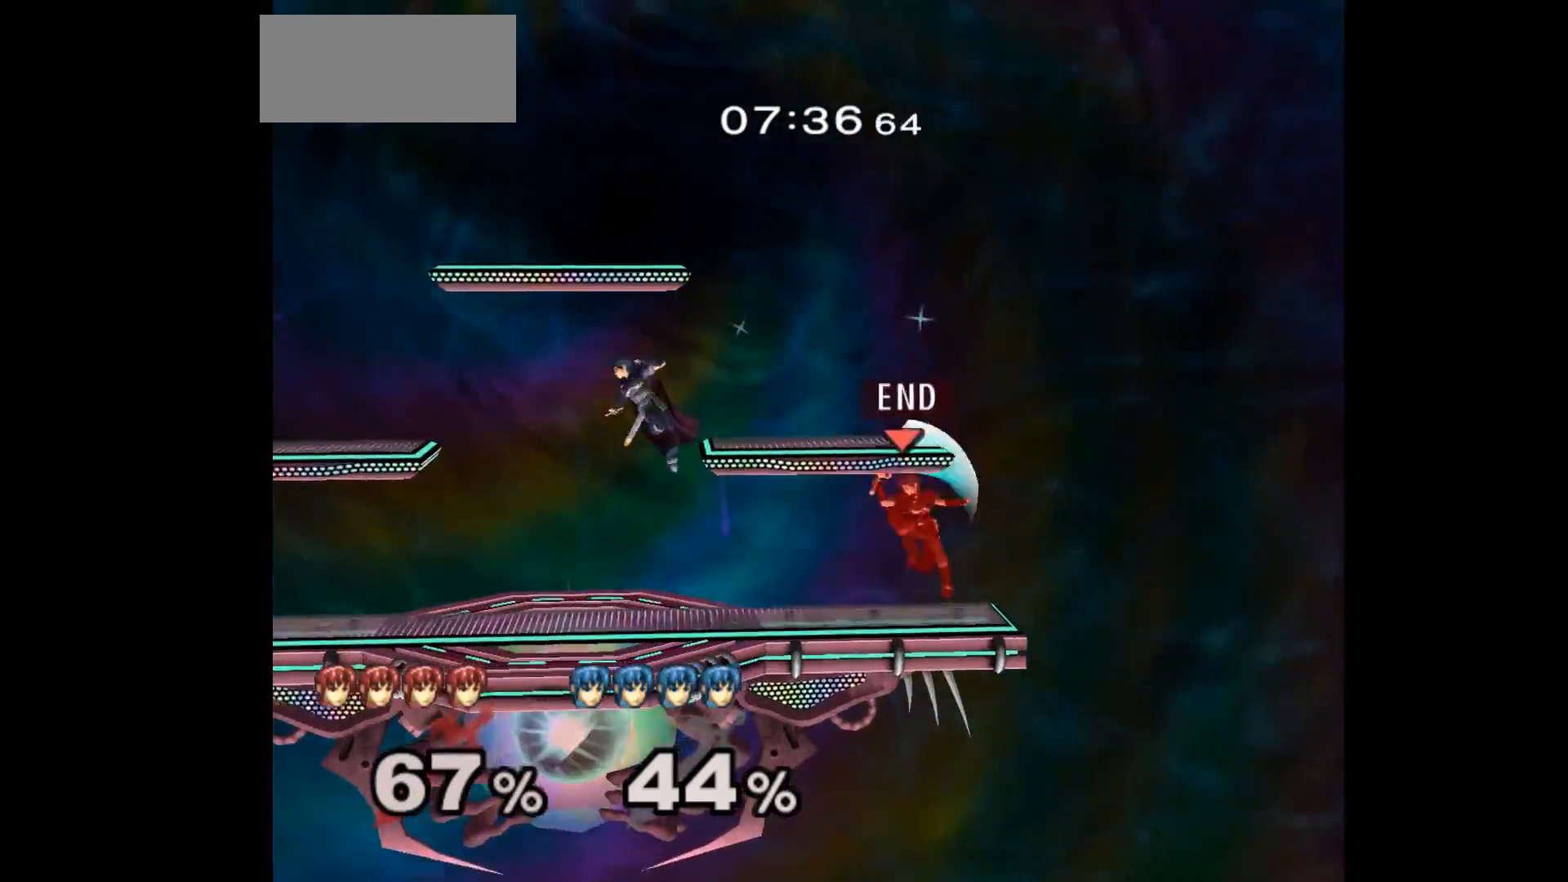
{"buttons": [], "left_stick": "left", "events": [[33, "B", "up"], [383, "B", "down"], [483, "B", "up"]]}
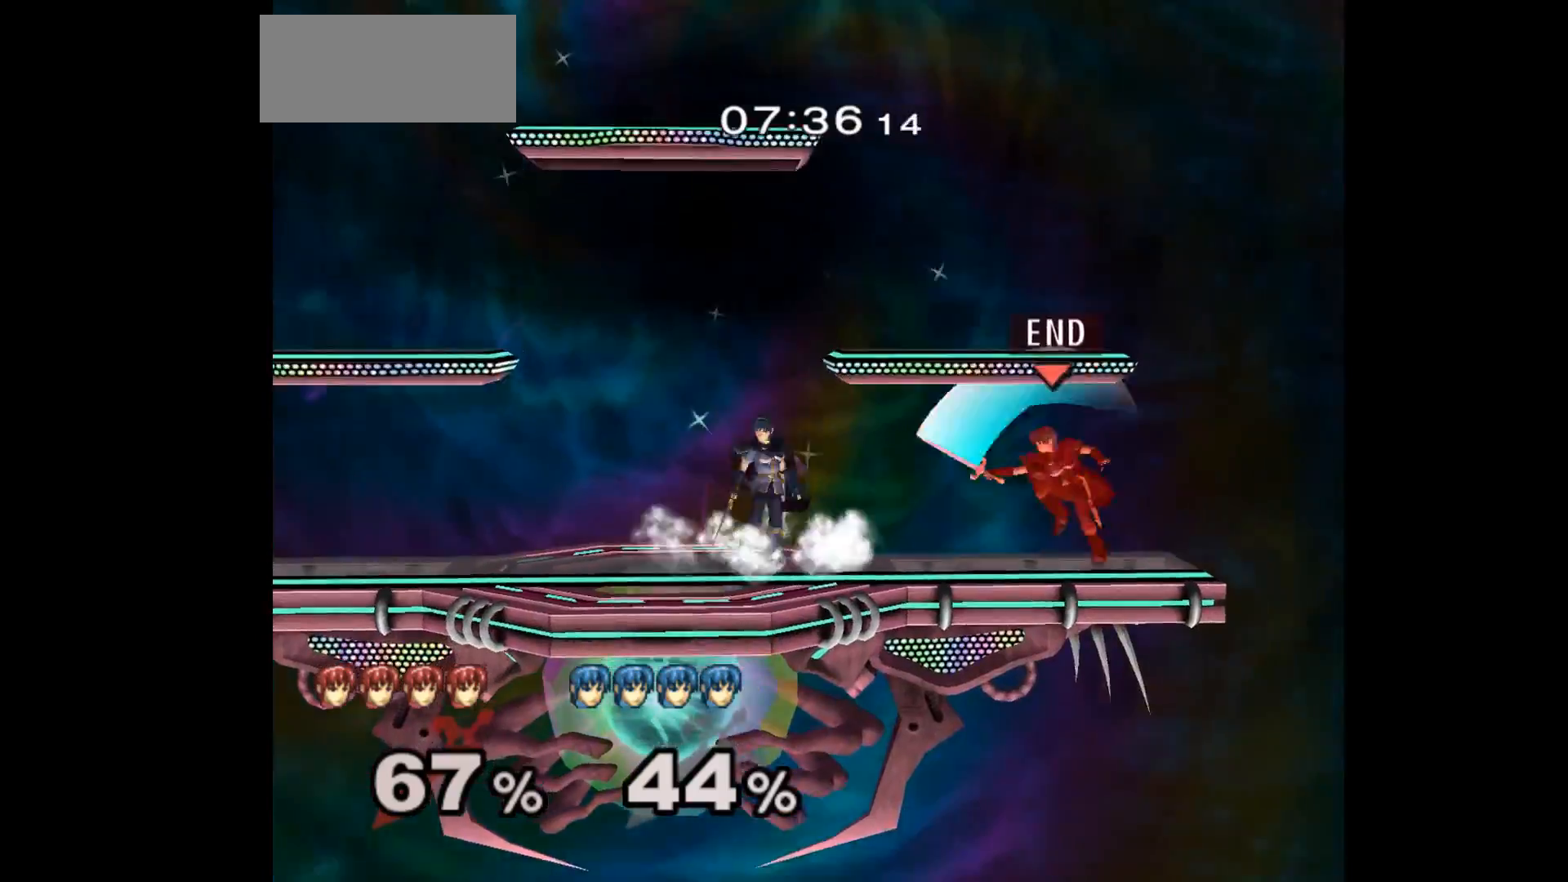
{"buttons": ["B"], "left_stick": "up-left", "events": [[117, "B", "down"], [150, "left_stick", "up"], [233, "B", "up"], [417, "B", "down"], [500, "left_stick", "up-left"]]}
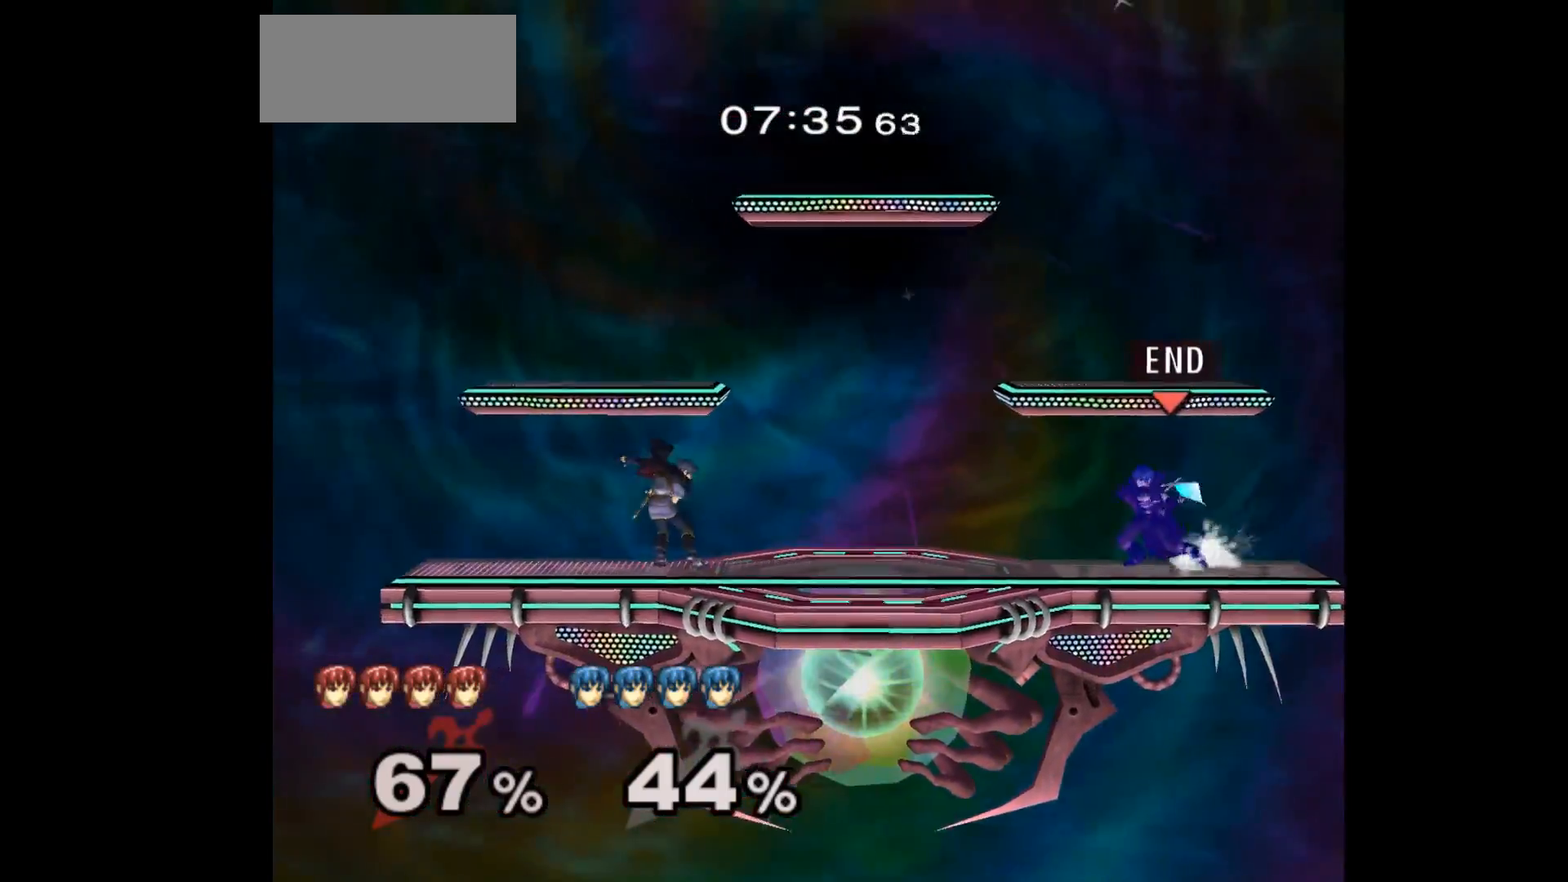
{"buttons": [], "left_stick": "center", "events": [[33, "left_stick", "up"], [50, "left_stick", "down-left"], [100, "B", "up"], [267, "B", "down"], [433, "B", "up"], [500, "left_stick", "center"]]}
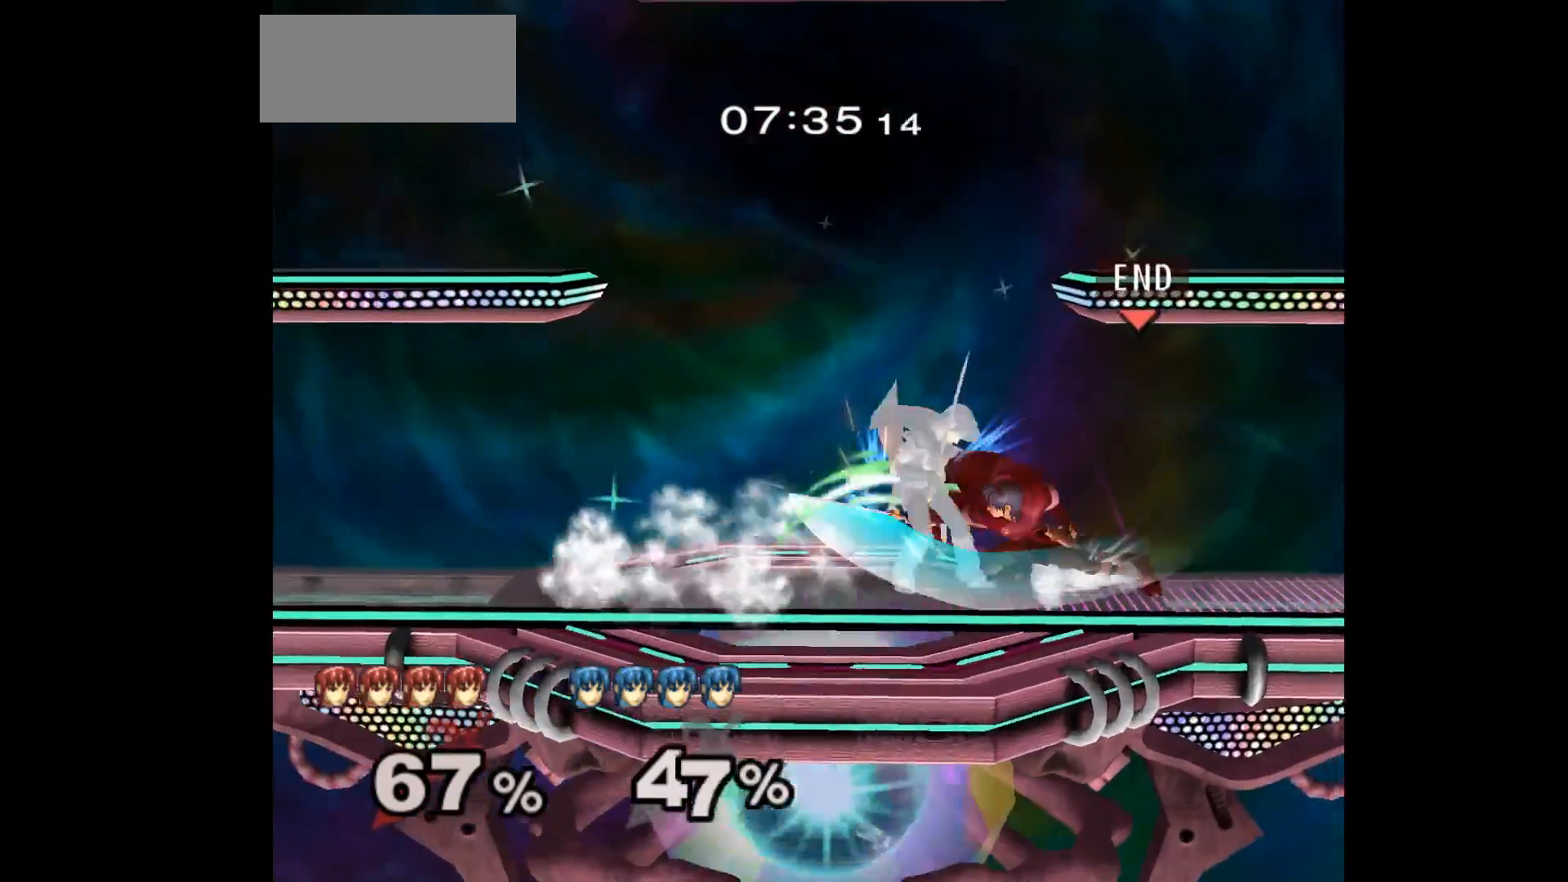
{"buttons": [], "left_stick": "center", "events": []}
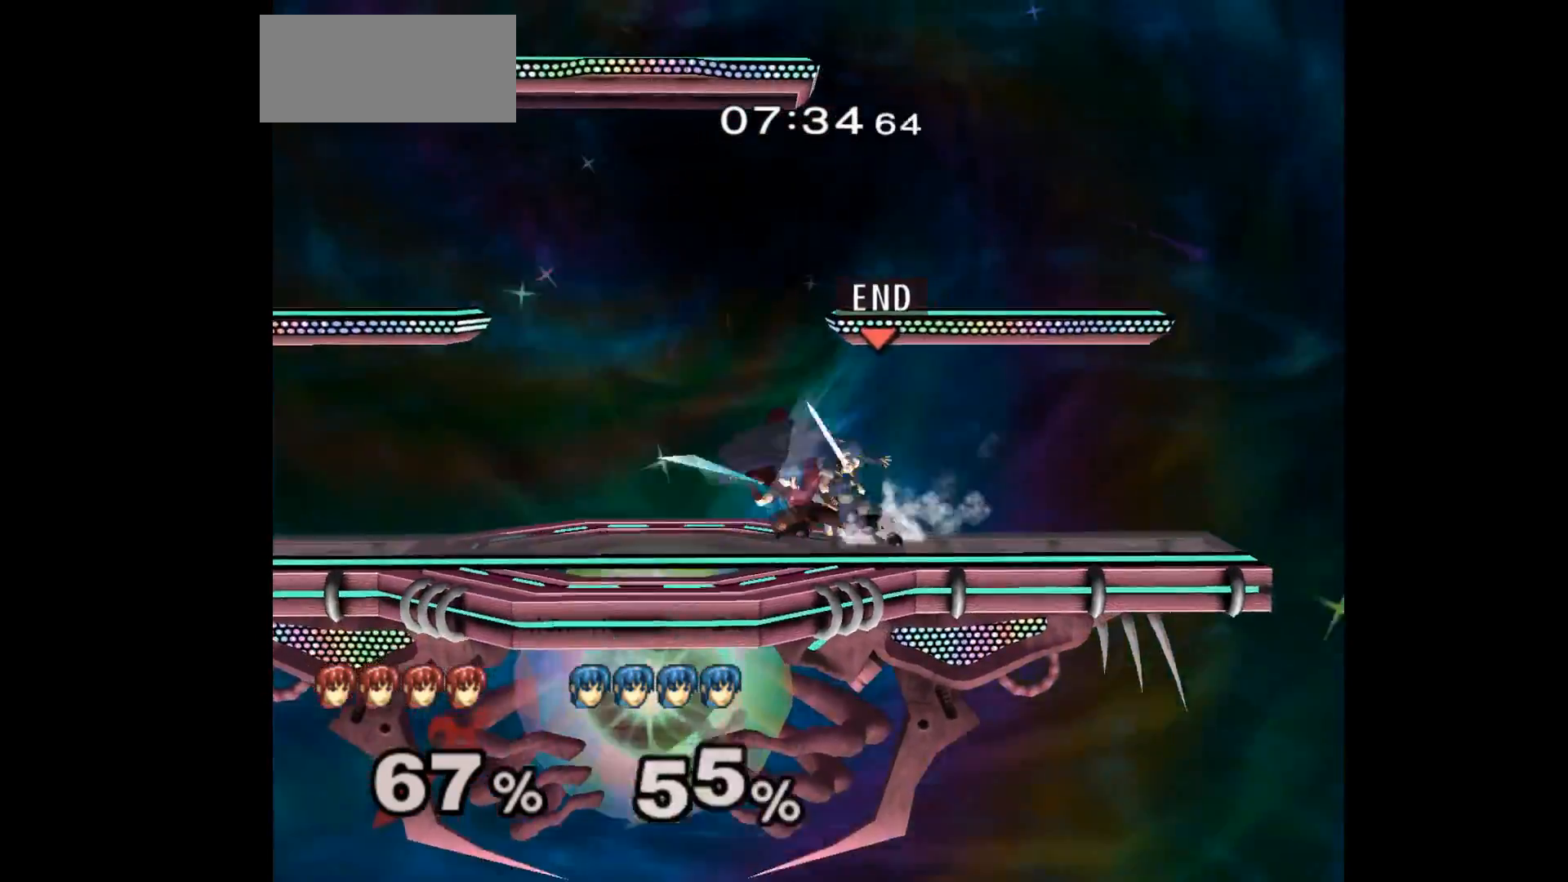
{"buttons": [], "left_stick": "center", "events": []}
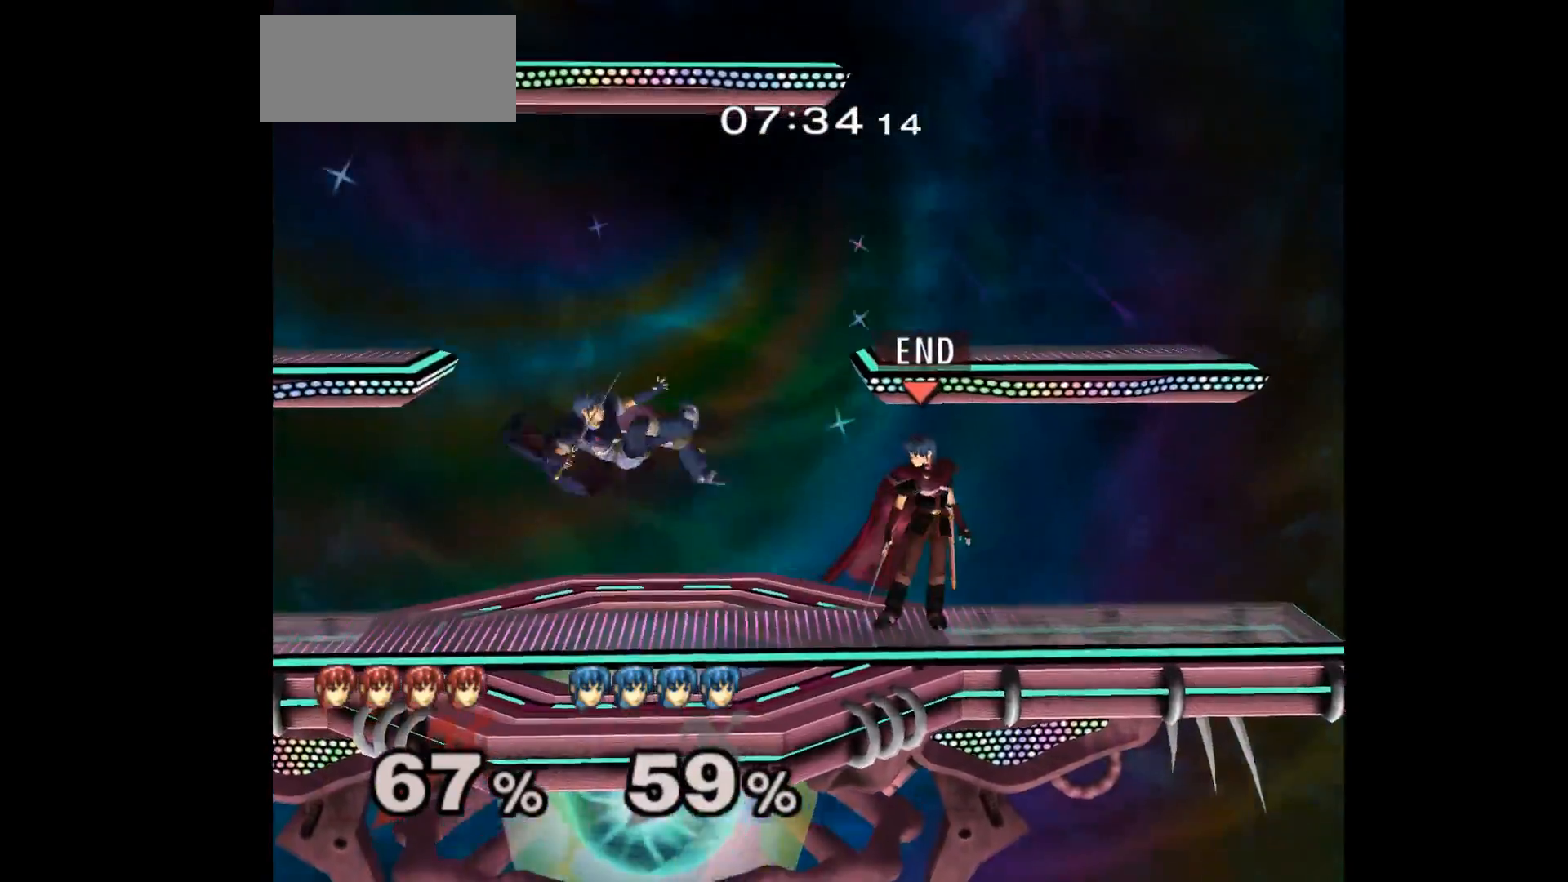
{"buttons": [], "left_stick": "left", "events": [[67, "left_stick", "up-left"], [150, "L1", "down"], [167, "left_stick", "down-left"], [283, "L1", "up"], [300, "left_stick", "center"], [417, "left_stick", "left"]]}
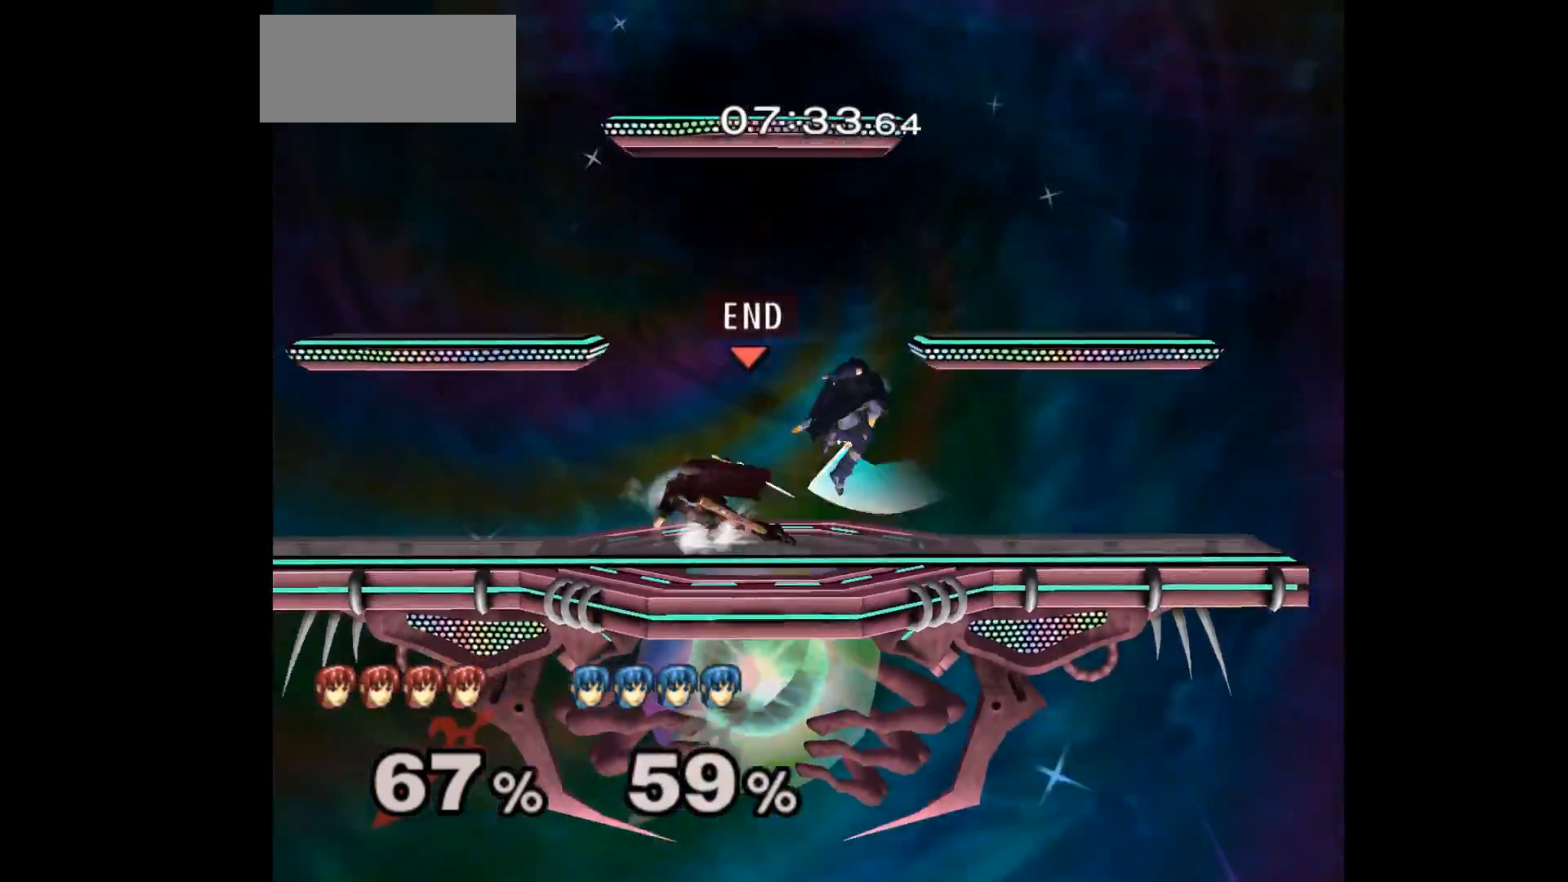
{"buttons": ["Z"], "left_stick": "up", "events": [[117, "left_stick", "right"], [433, "left_stick", "up"], [467, "Z", "down"]]}
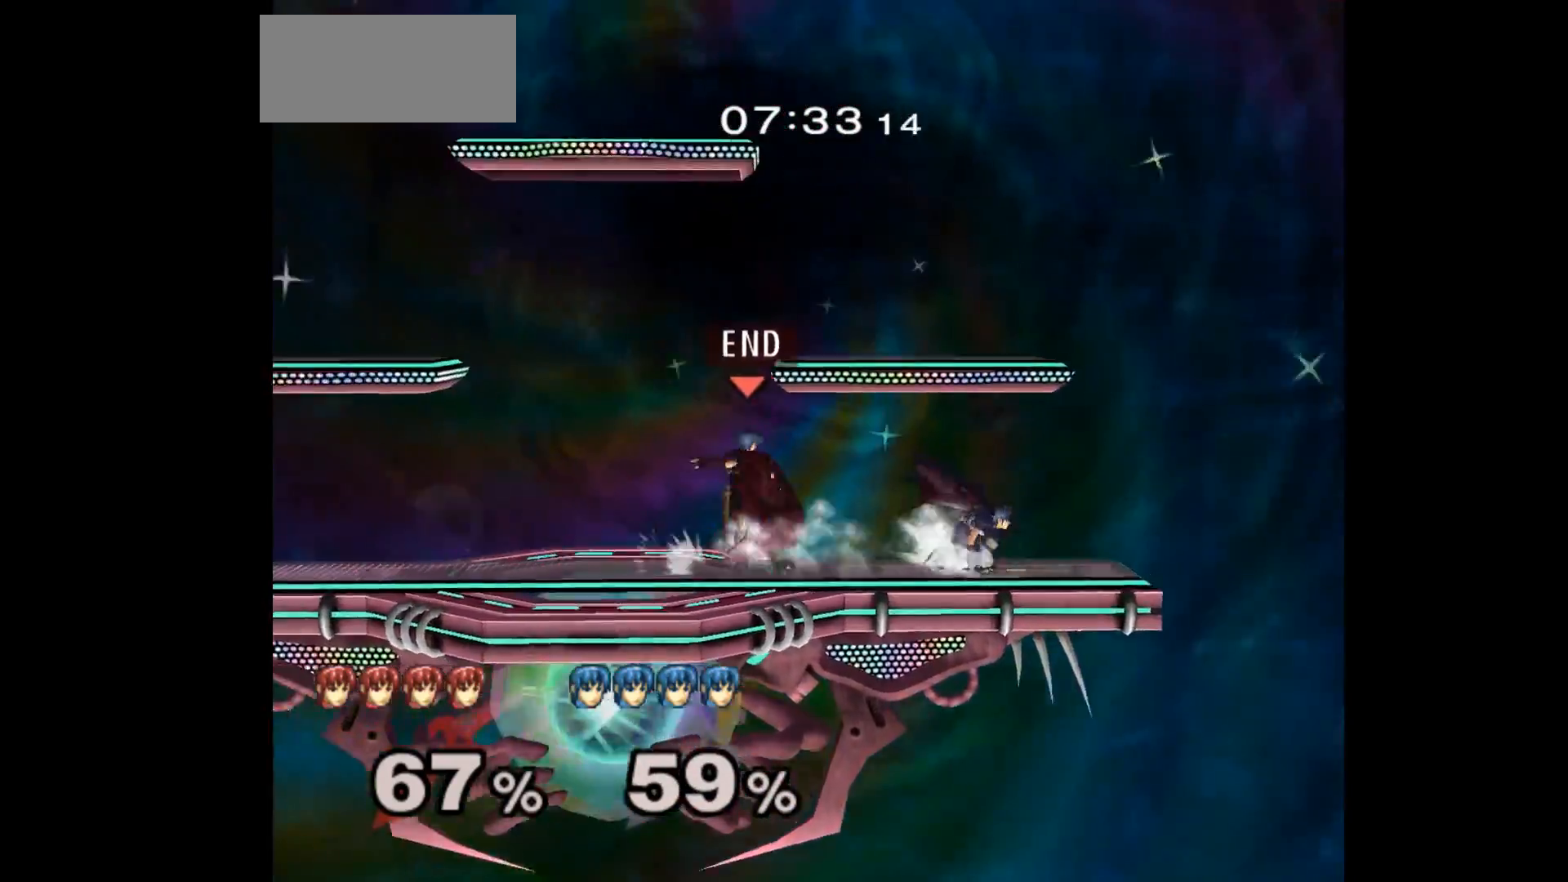
{"buttons": [], "left_stick": "down", "events": [[67, "Z", "up"], [83, "left_stick", "center"], [417, "left_stick", "down"]]}
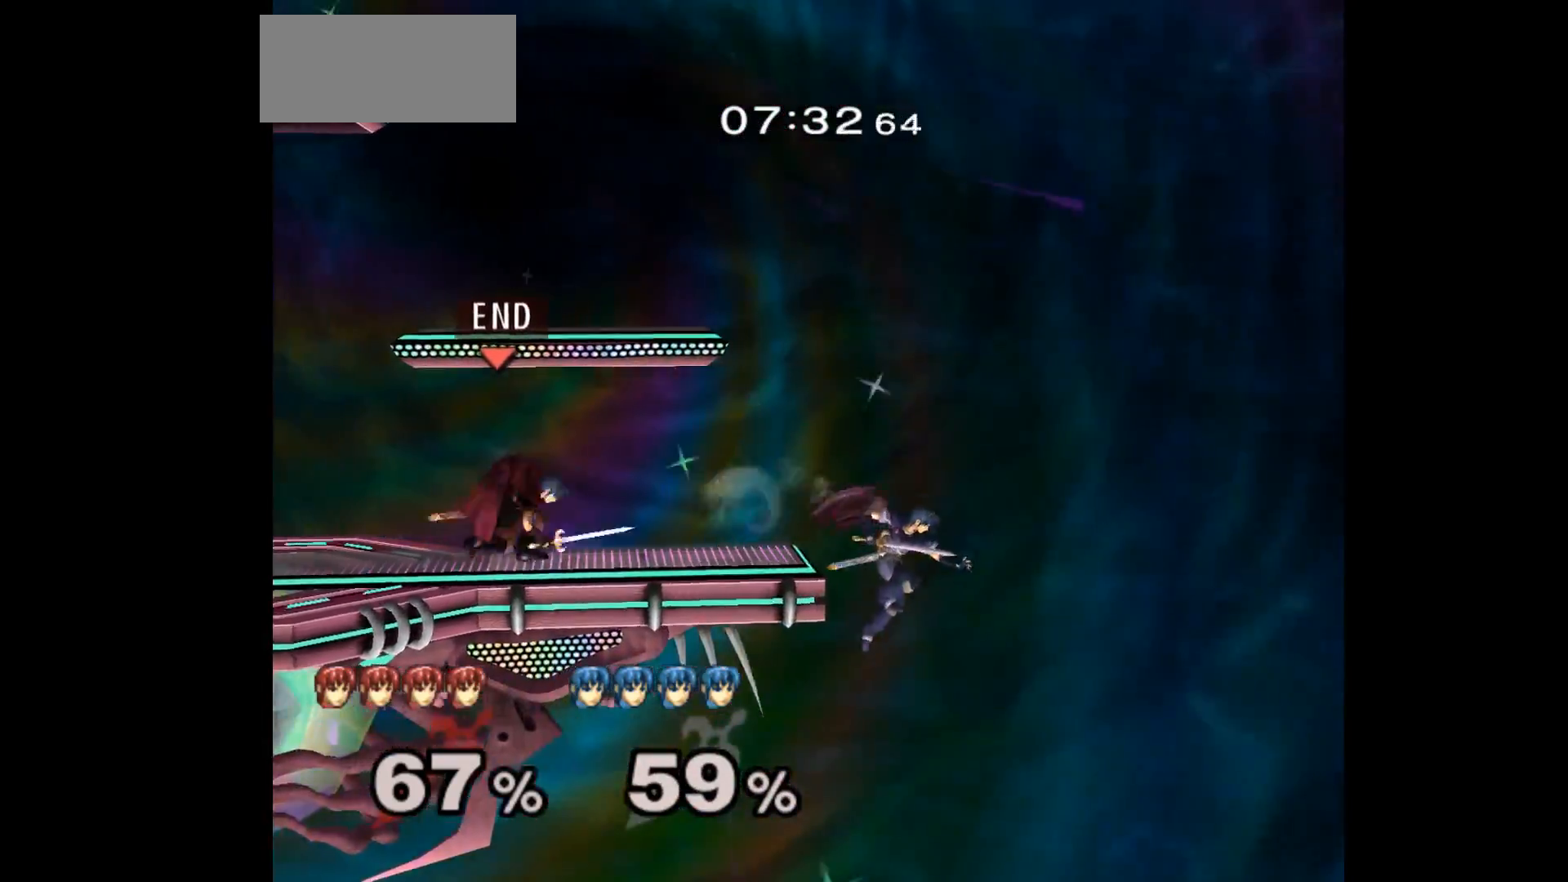
{"buttons": [], "left_stick": "down-right", "events": [[33, "A", "down"], [117, "A", "up"], [200, "A", "down"], [267, "left_stick", "center"], [283, "A", "up"], [333, "left_stick", "up"], [433, "left_stick", "down-right"]]}
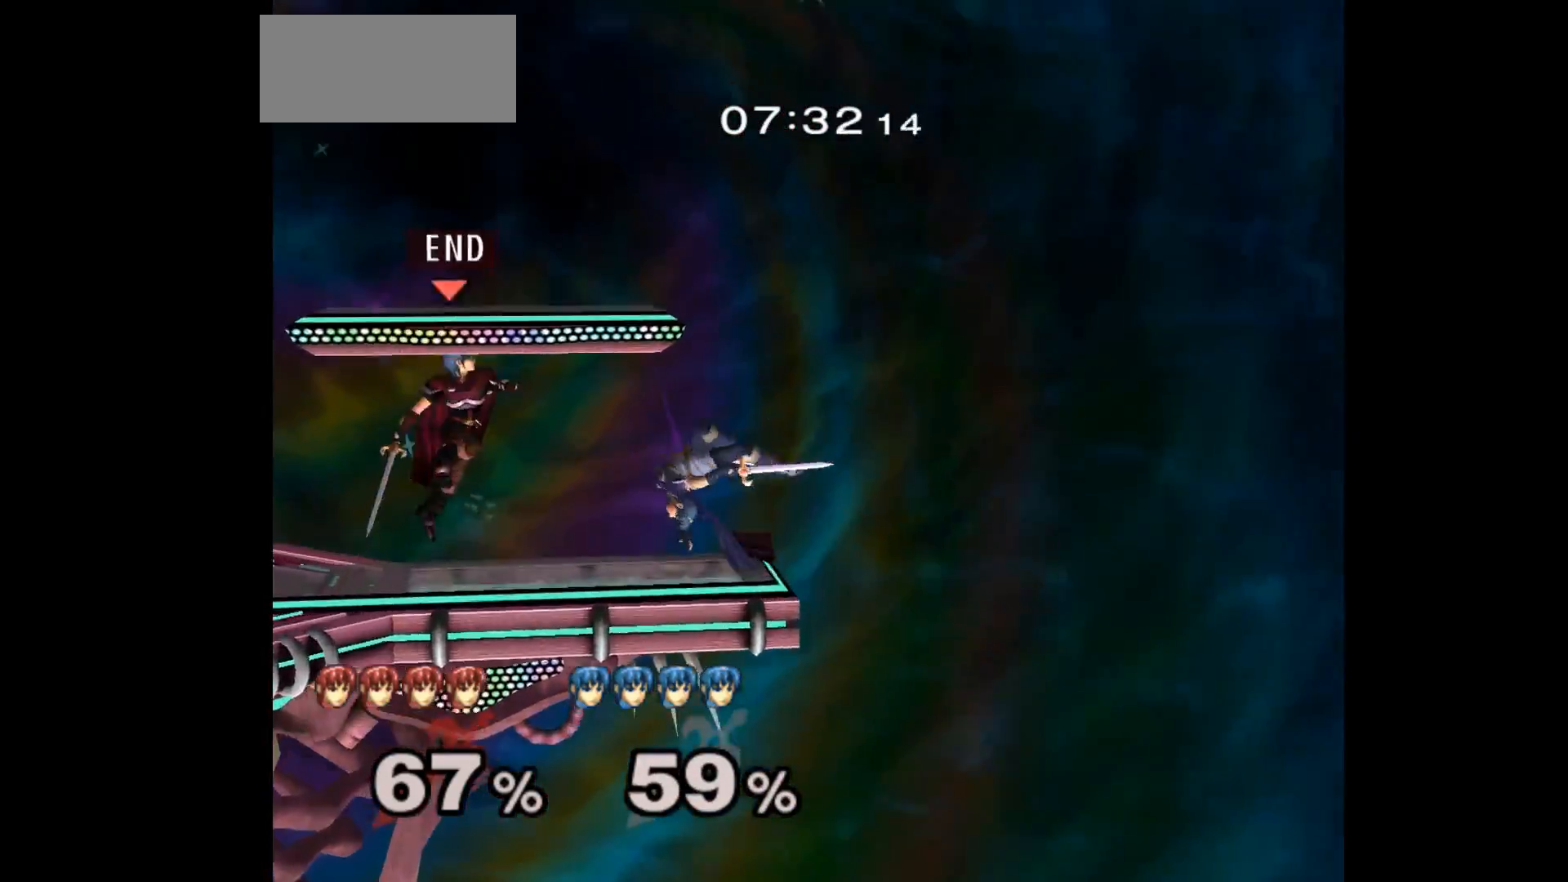
{"buttons": [], "left_stick": "down", "events": [[100, "left_stick", "right"], [117, "A", "down"], [200, "A", "up"], [250, "left_stick", "down"], [350, "Z", "down"], [367, "left_stick", "center"], [417, "left_stick", "down"], [483, "Z", "up"]]}
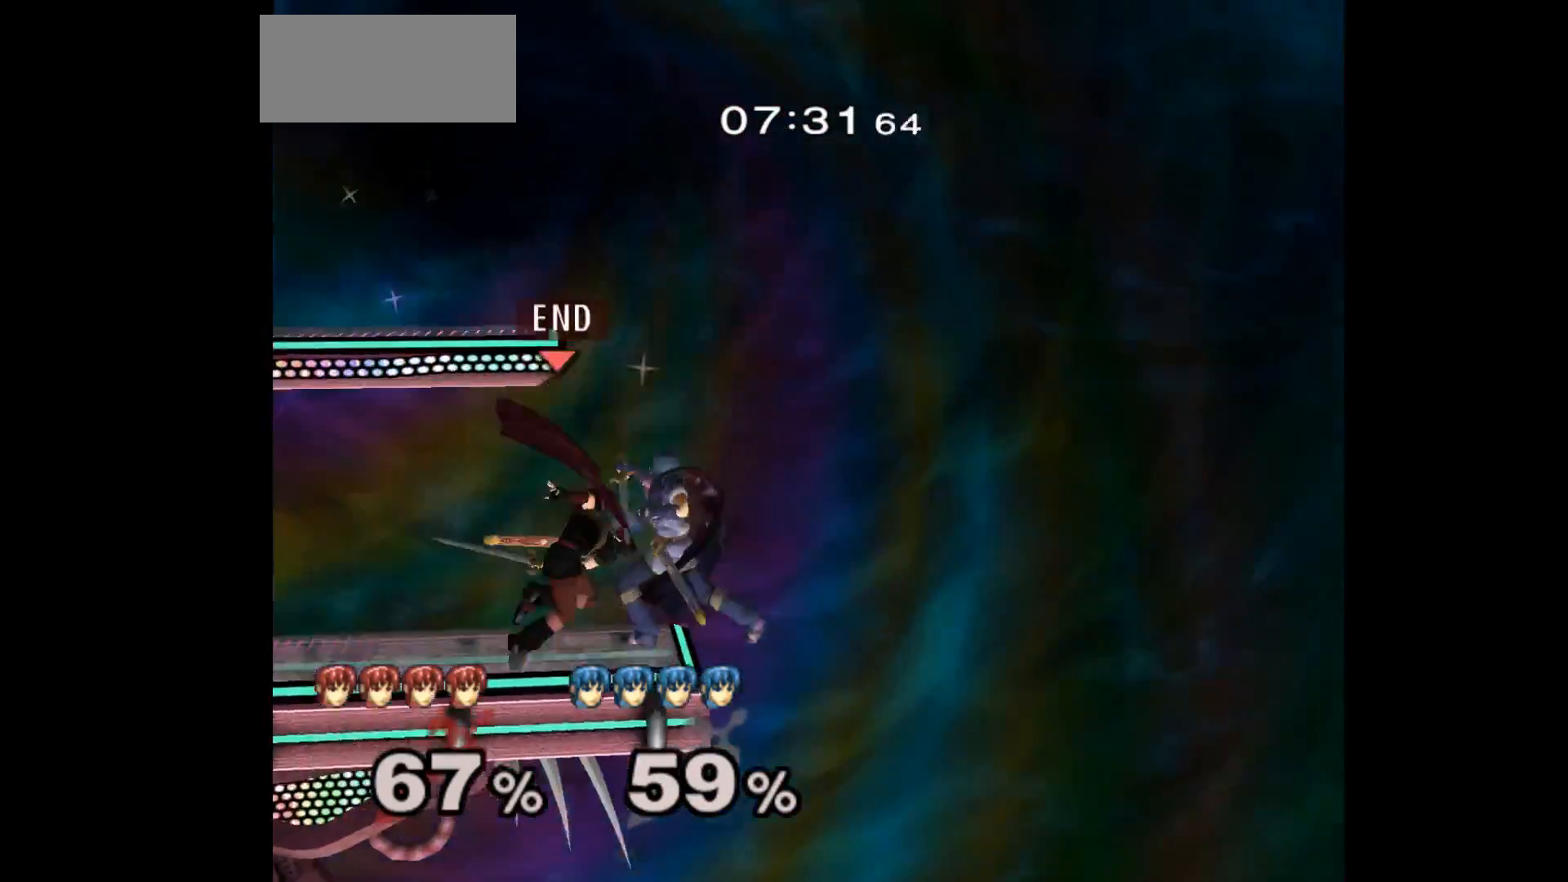
{"buttons": [], "left_stick": "center", "events": [[83, "left_stick", "center"], [233, "Z", "down"], [367, "Z", "up"]]}
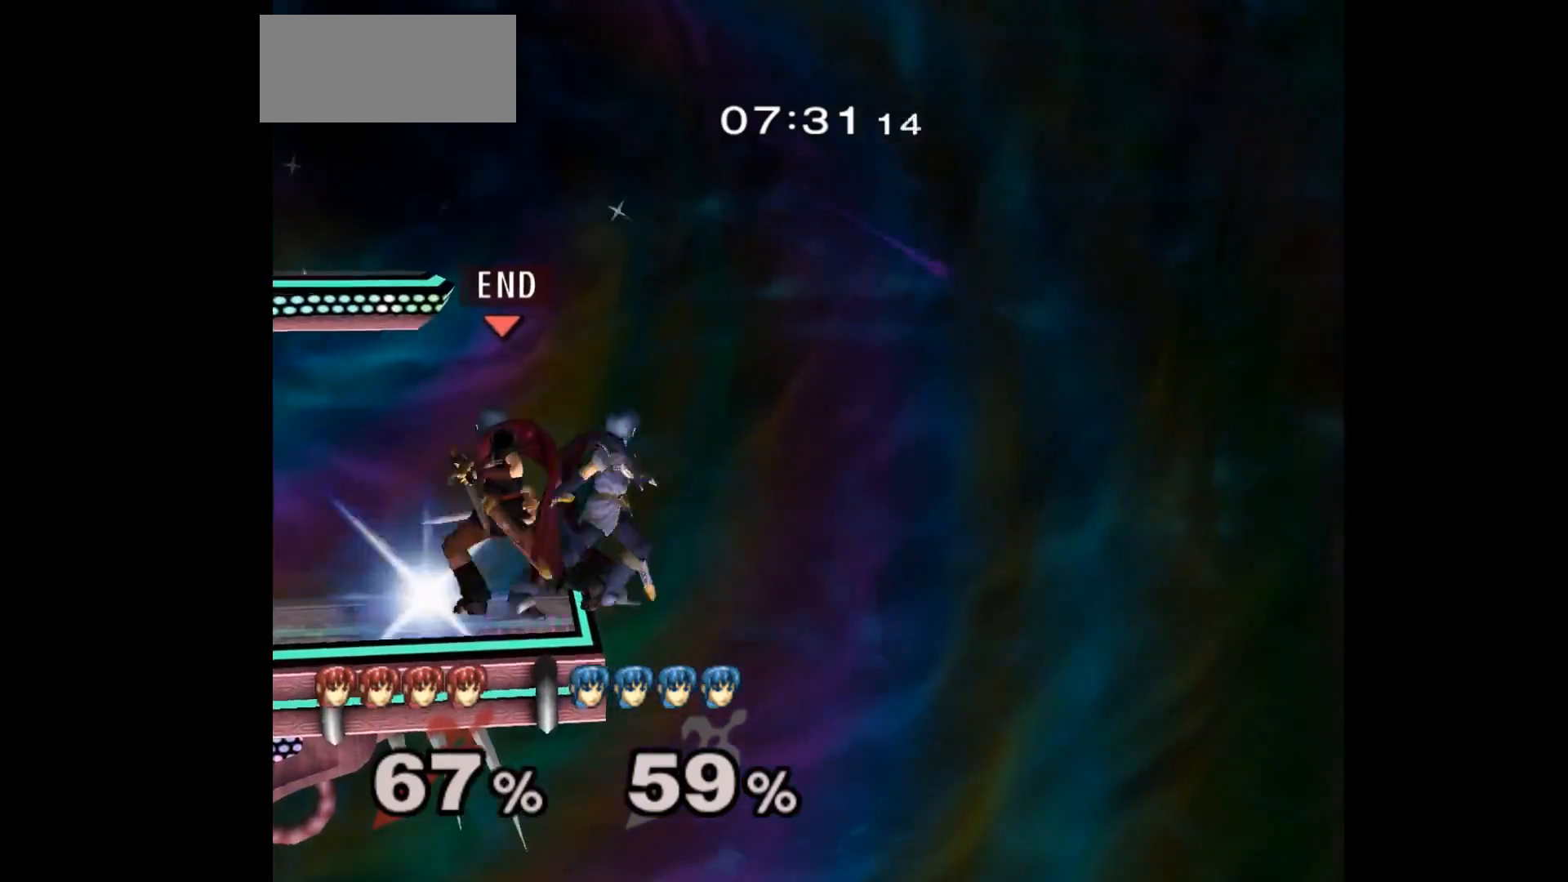
{"buttons": ["L1"], "left_stick": "down", "events": [[100, "Z", "down"], [200, "Z", "up"], [367, "left_stick", "down"], [400, "L1", "down"]]}
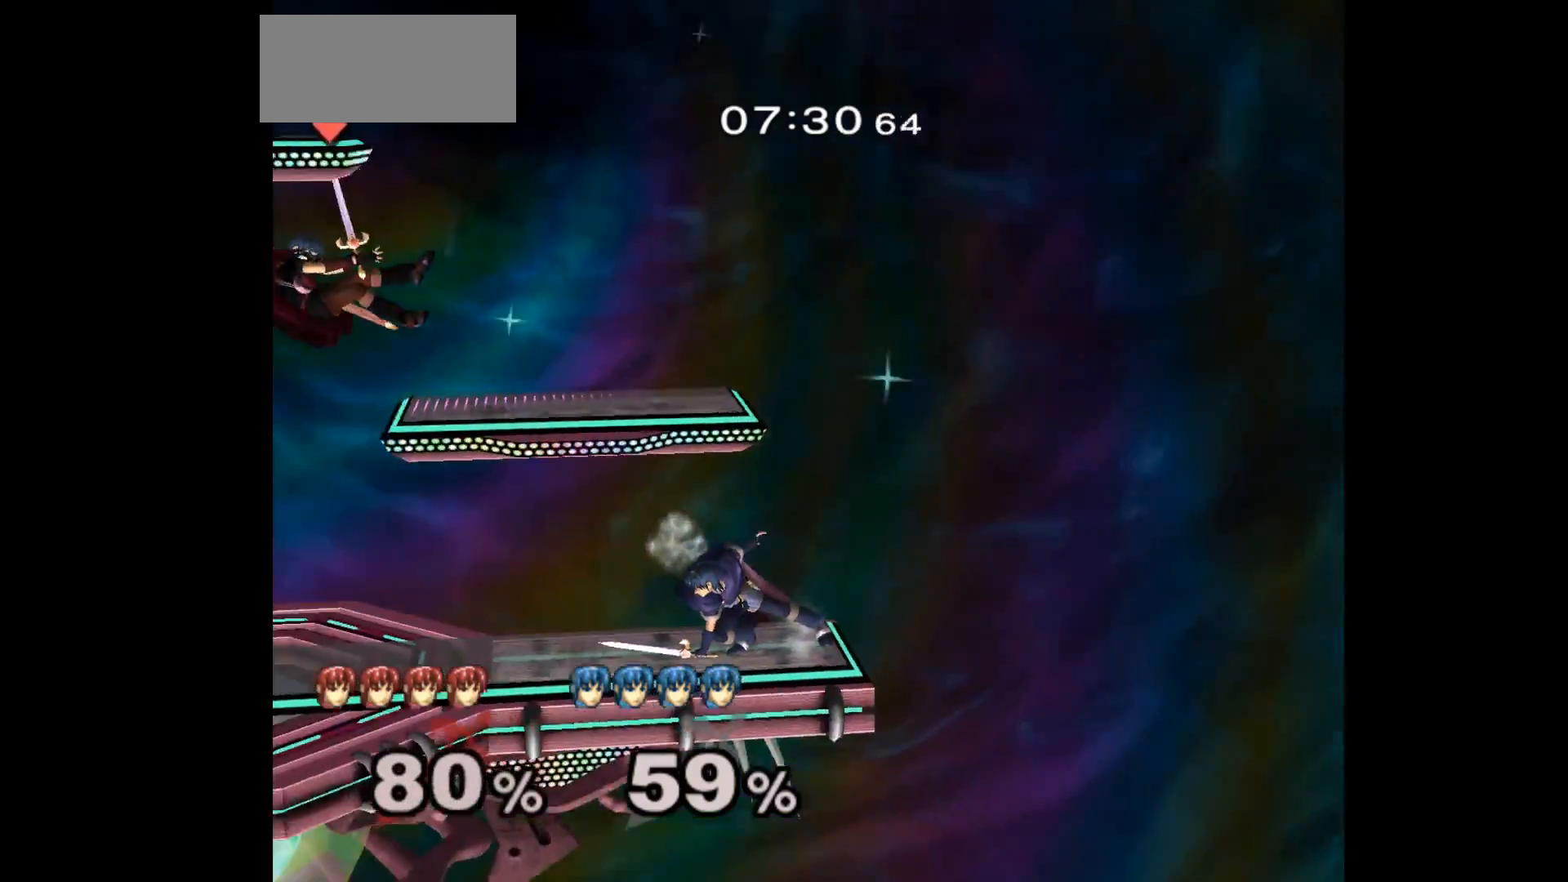
{"buttons": [], "left_stick": "right", "events": [[50, "L1", "up"], [67, "left_stick", "right"], [333, "L1", "down"], [500, "L1", "up"]]}
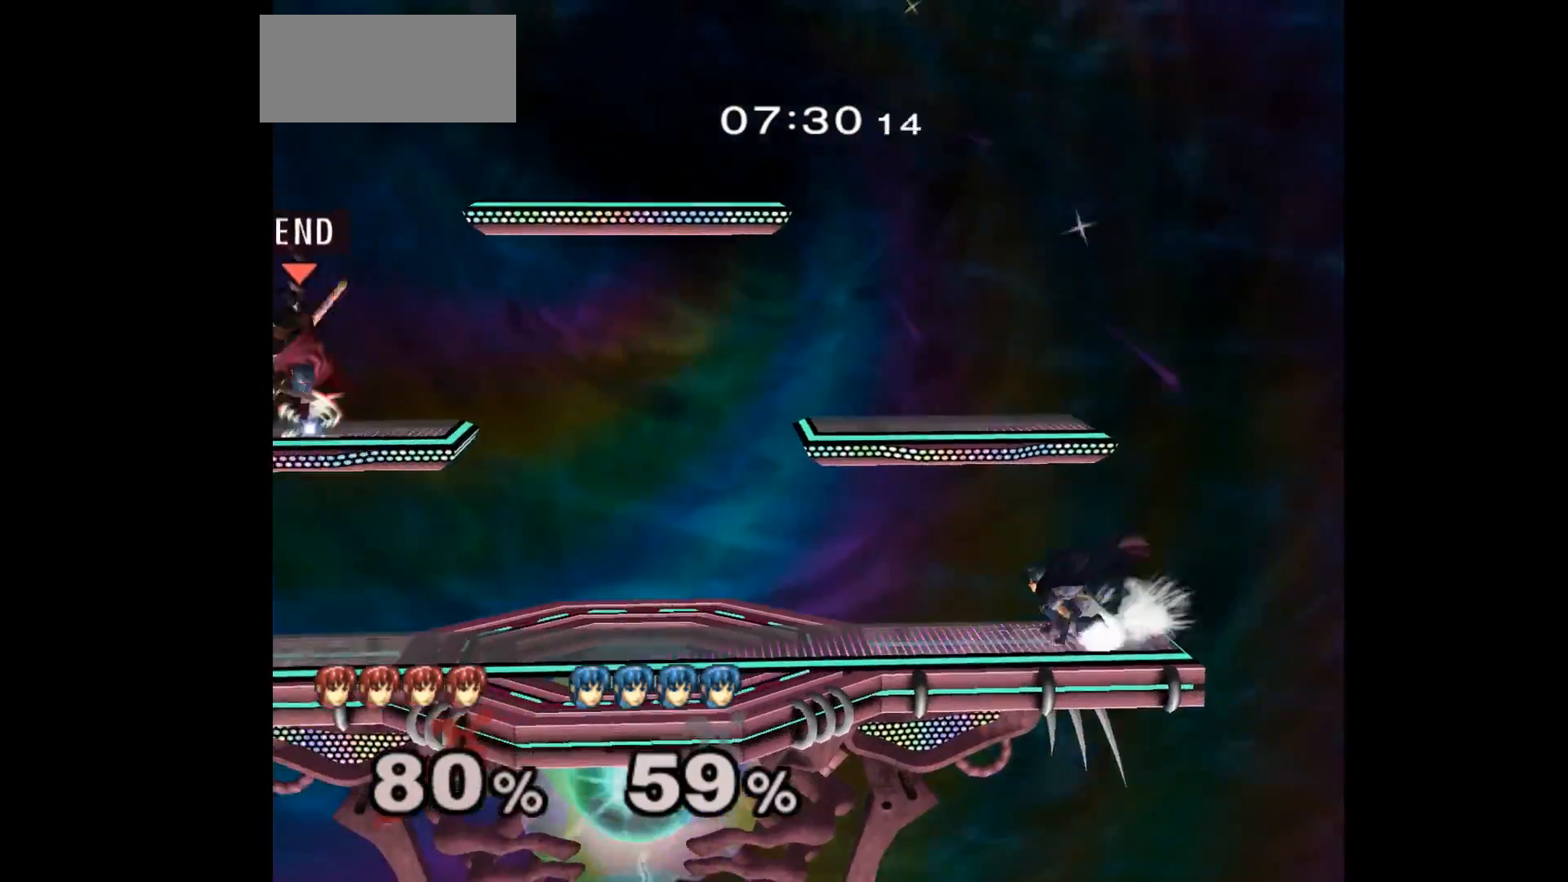
{"buttons": [], "left_stick": "center", "events": [[200, "left_stick", "center"]]}
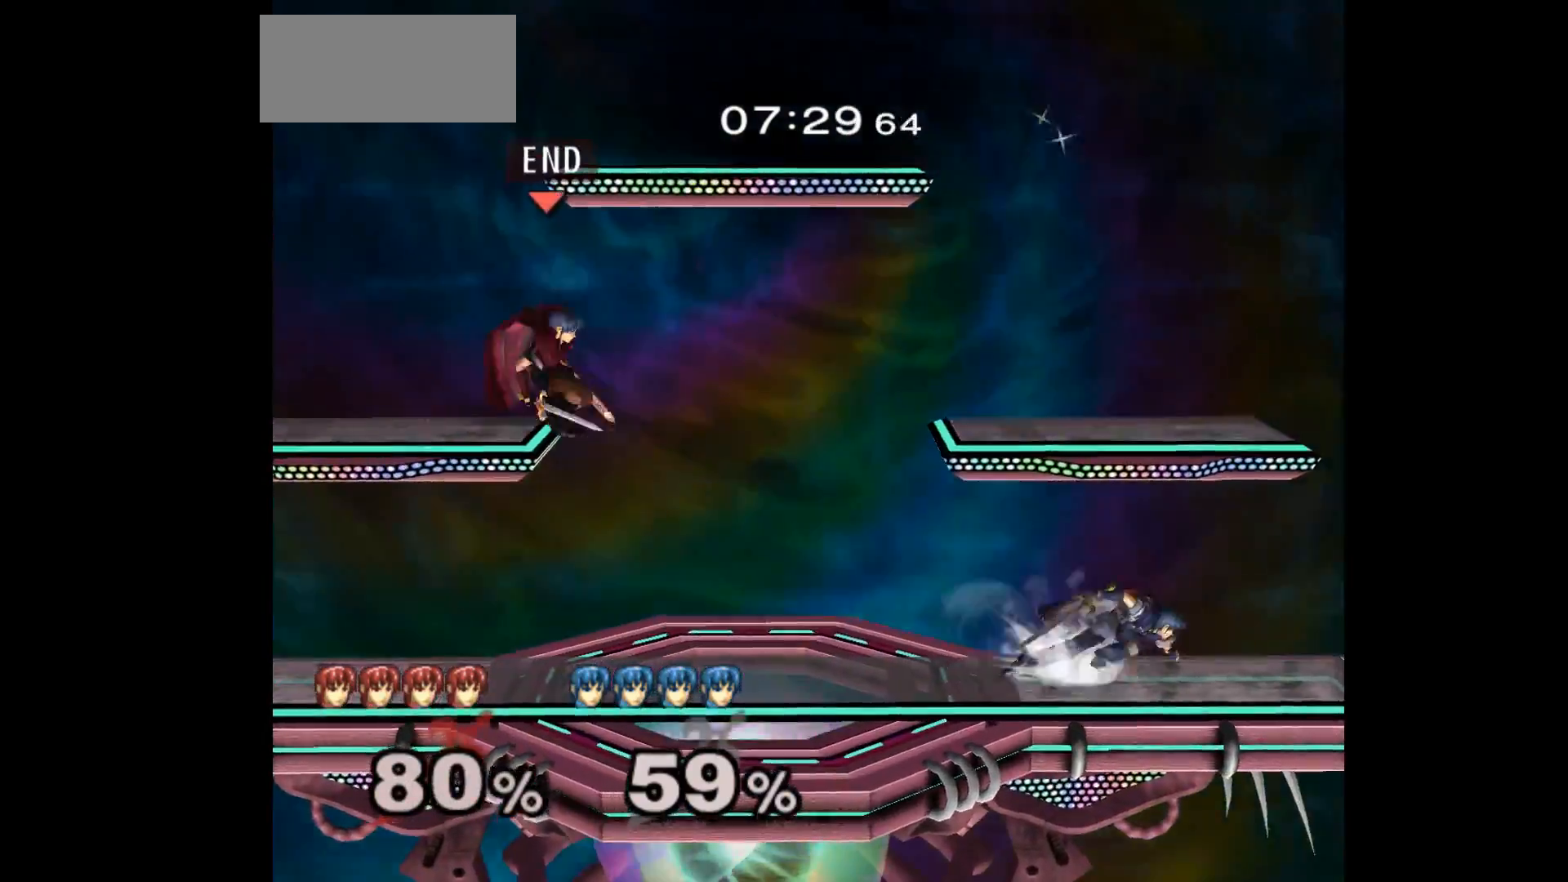
{"buttons": ["Z"], "left_stick": "right", "events": [[167, "left_stick", "down"], [433, "left_stick", "right"], [500, "Z", "down"]]}